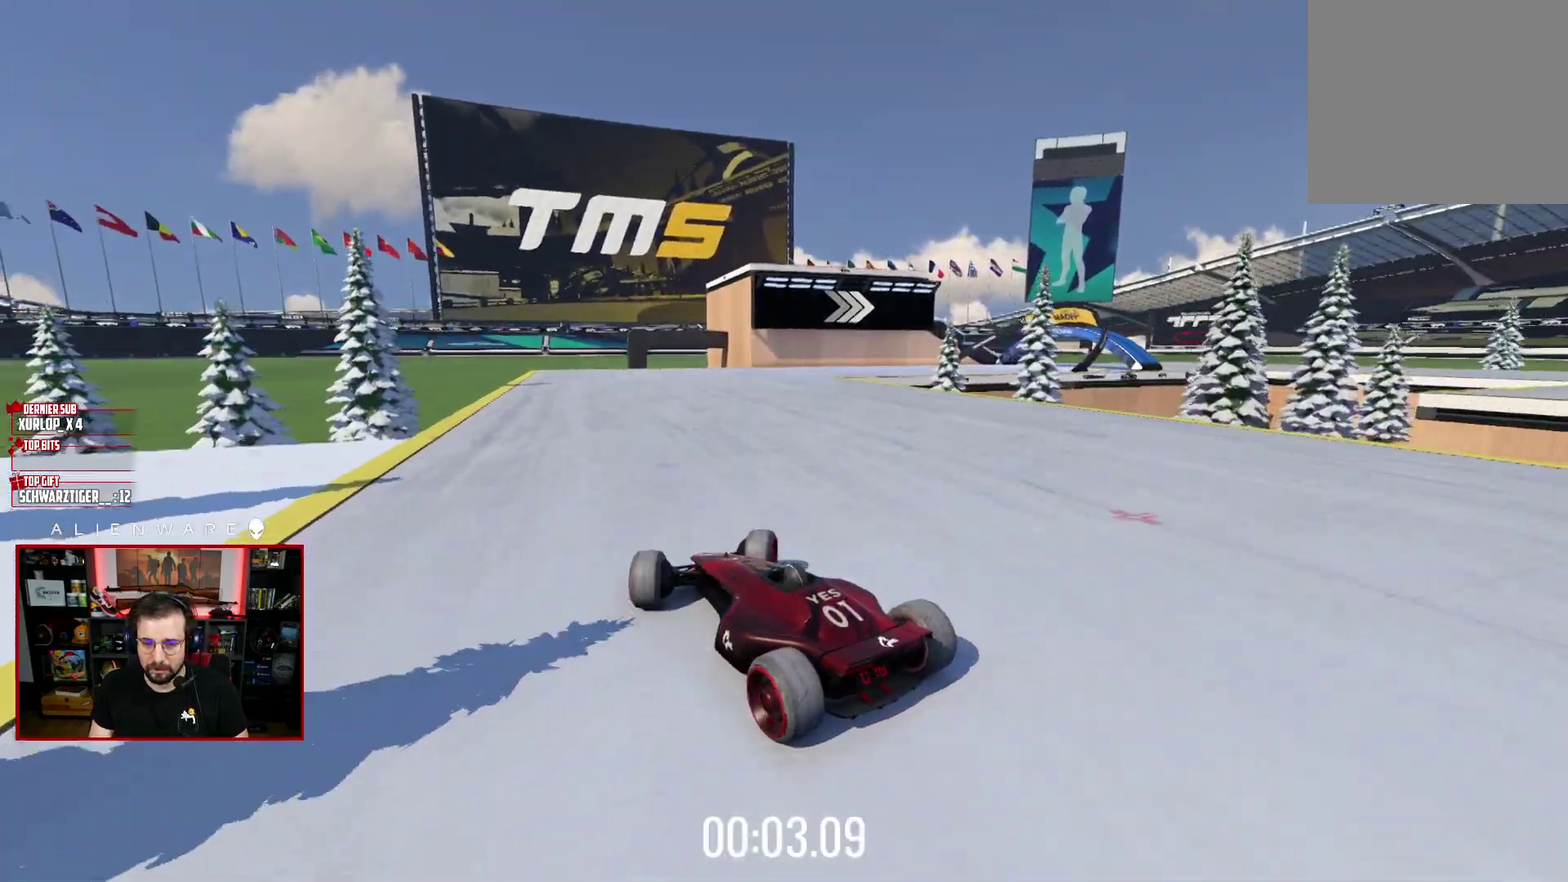
Gameplay with a controller (Xbox layout); each line is a JSON object with the inputs held at the frame after it. "events" lists button and stick changes between this image and that frame as [ms after this image, input, new state], when the widget could be followed in between. Not read: L1 R1.
{"buttons": ["X"], "left_stick": "center", "right_stick": "center", "events": [[133, "X", "up"], [300, "left_stick", "center"], [317, "X", "down"]]}
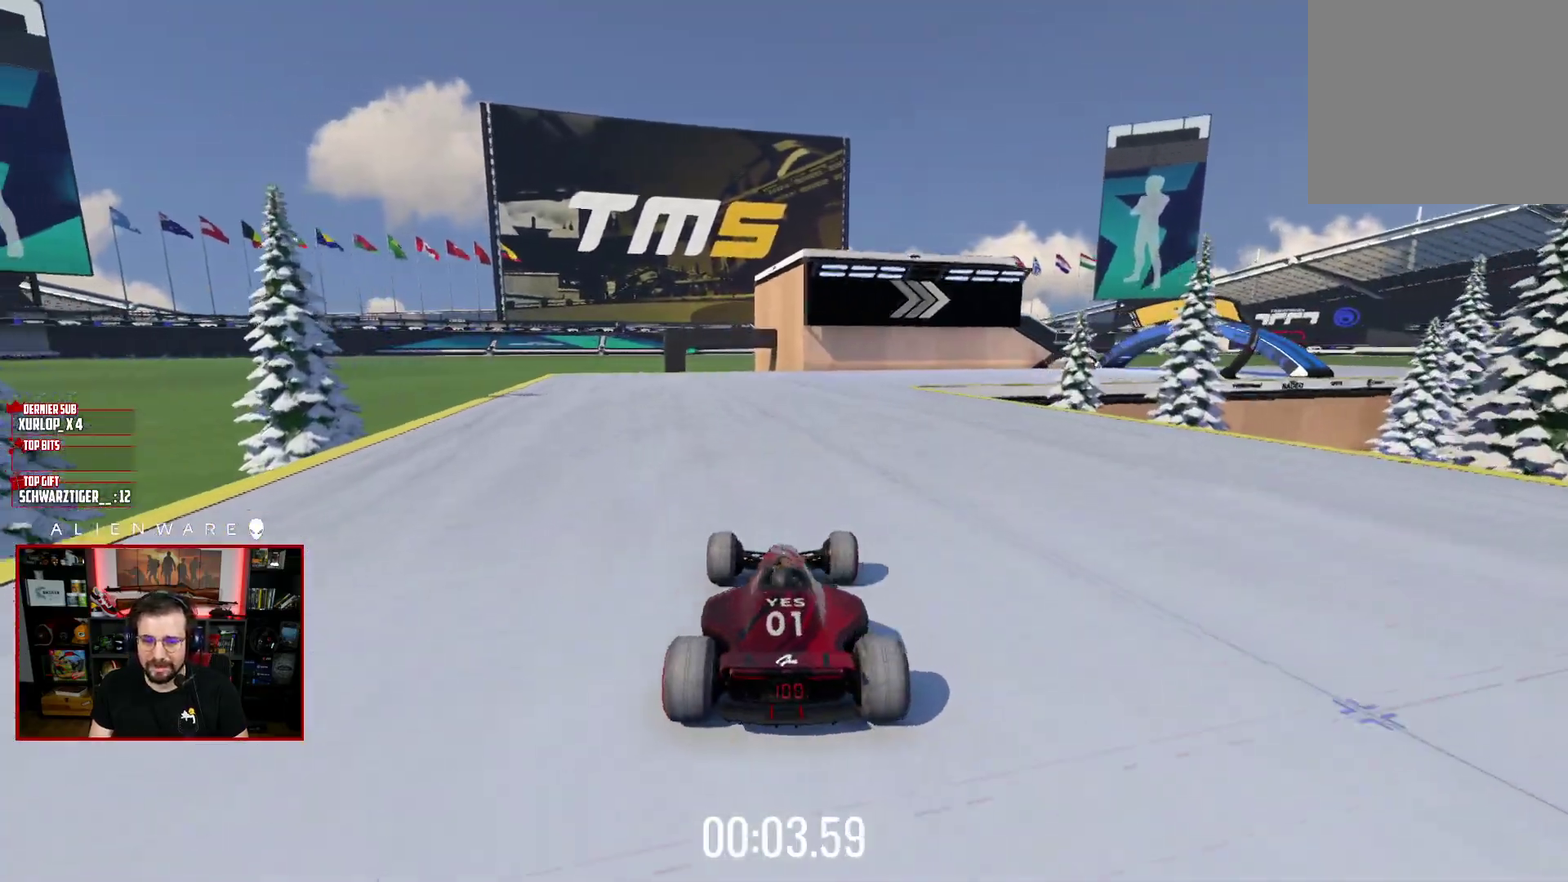
{"buttons": ["X"], "left_stick": "right", "right_stick": "center", "events": [[250, "left_stick", "right"]]}
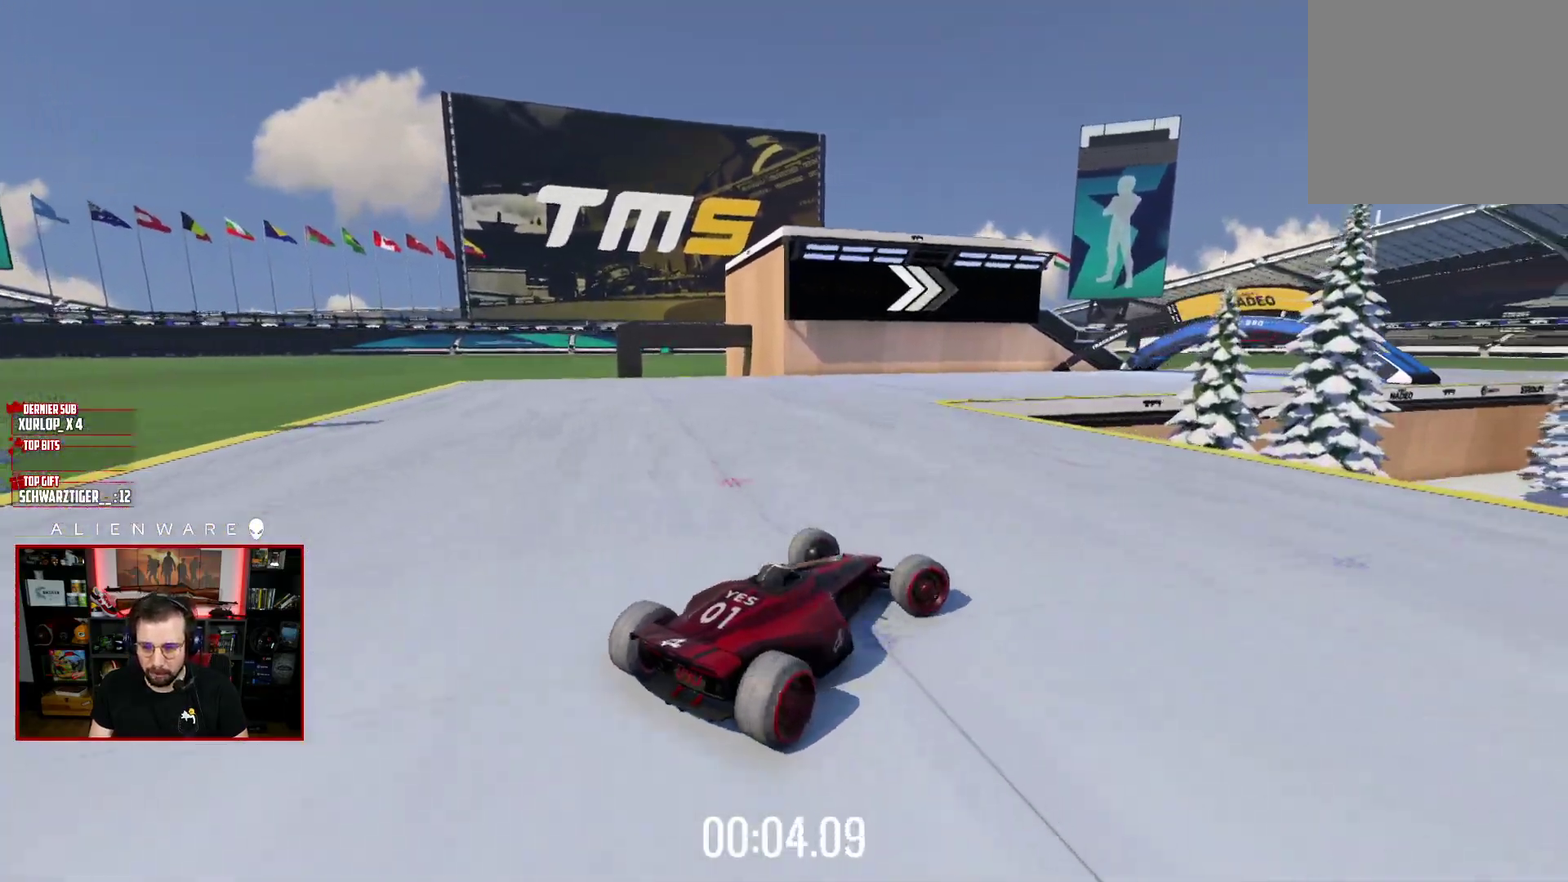
{"buttons": ["X"], "left_stick": "up-left", "right_stick": "center", "events": [[50, "left_stick", "center"], [117, "X", "up"], [233, "left_stick", "left"], [350, "X", "down"], [450, "left_stick", "up-left"]]}
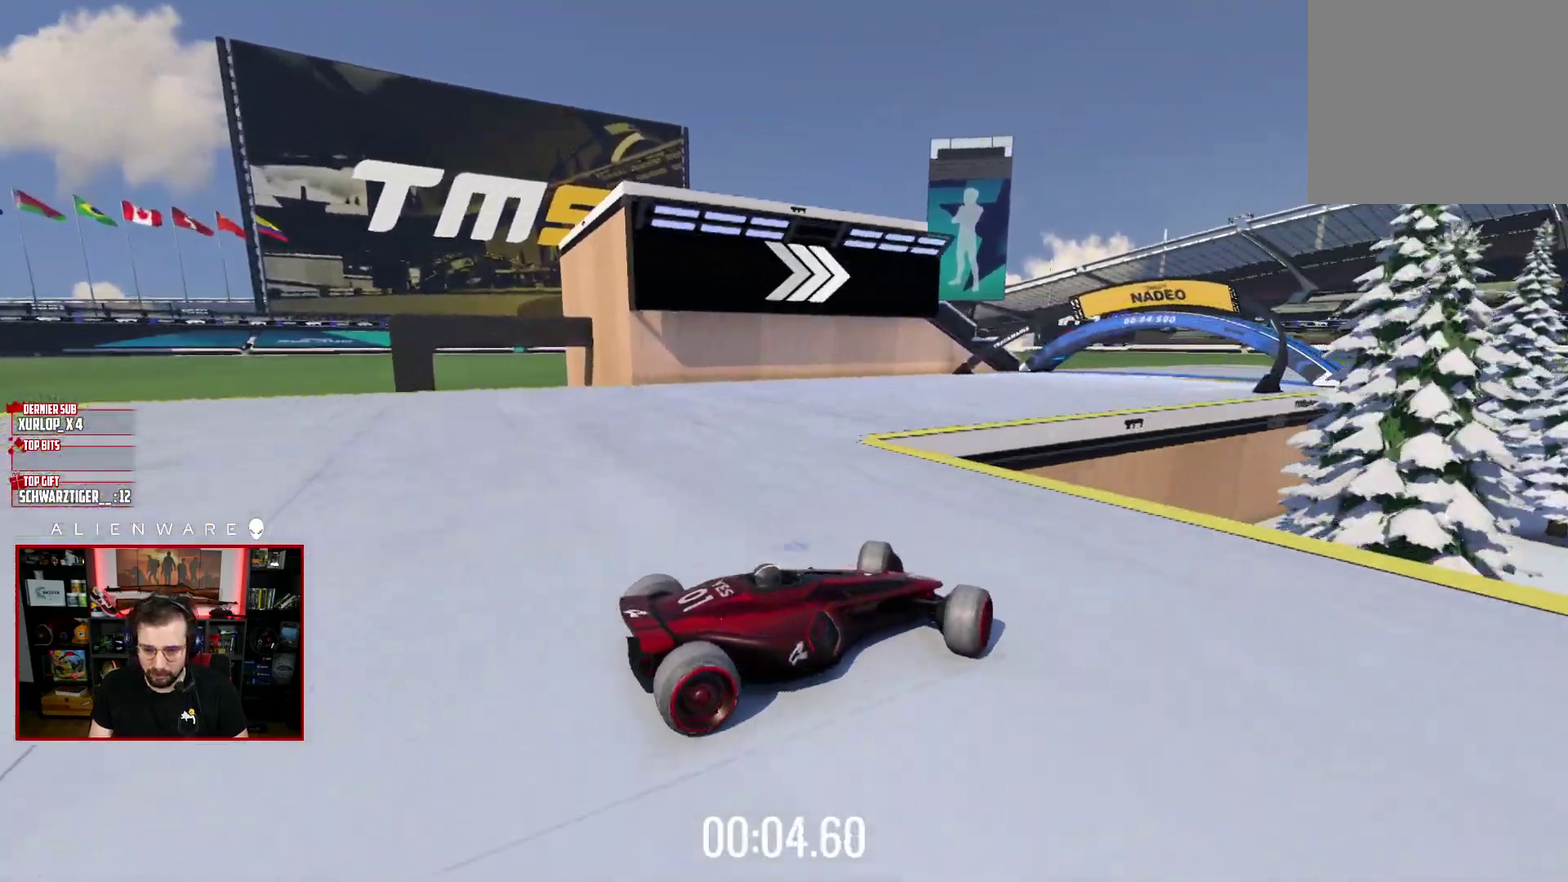
{"buttons": ["X"], "left_stick": "right", "right_stick": "center", "events": [[300, "left_stick", "up-right"], [350, "left_stick", "right"]]}
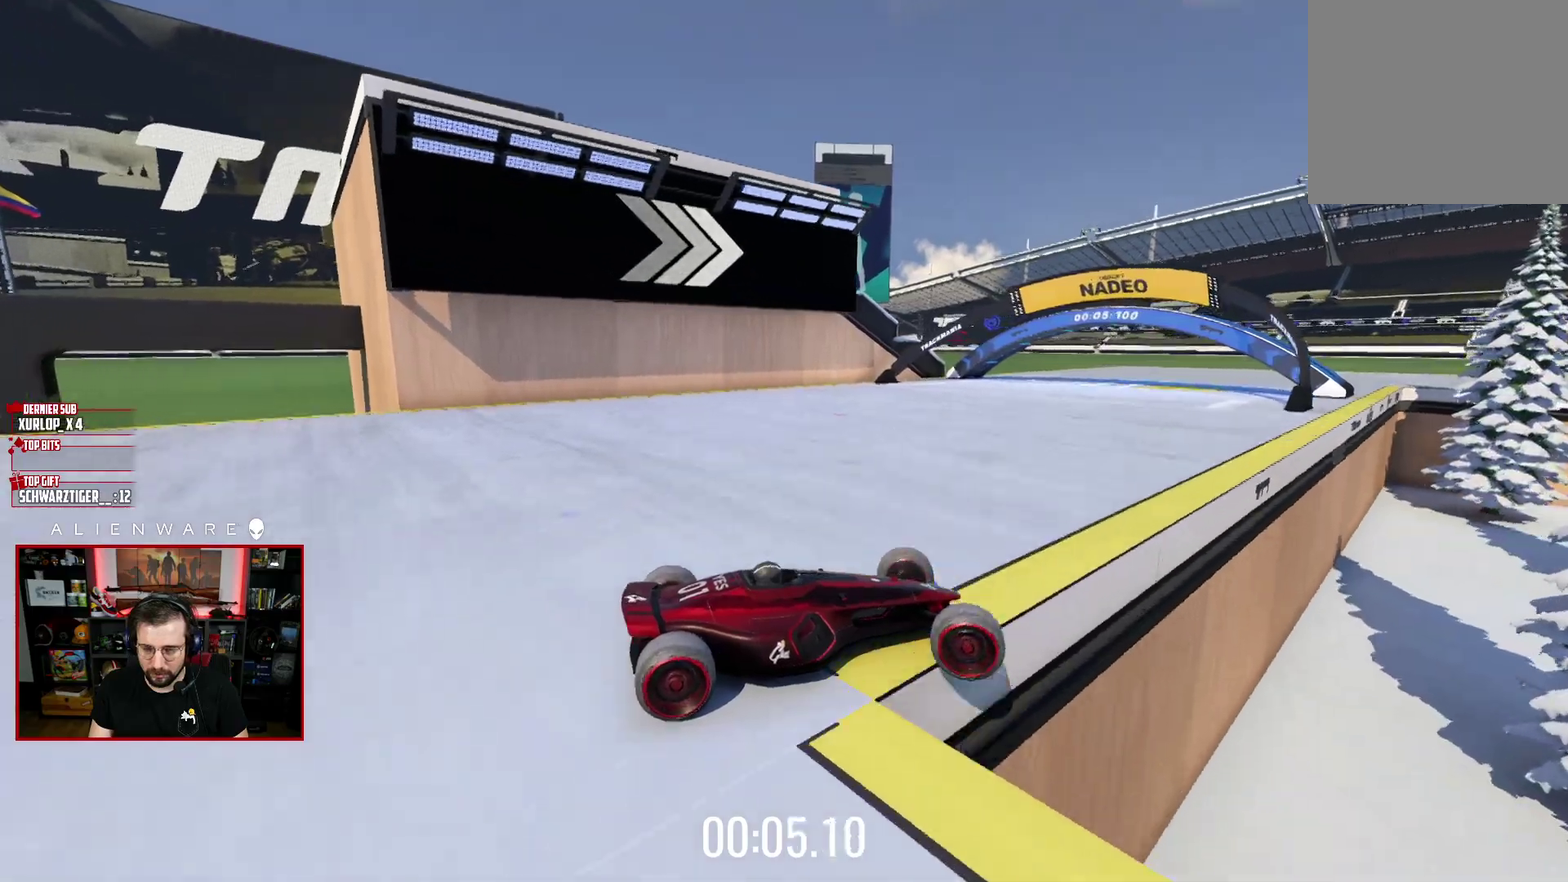
{"buttons": ["X"], "left_stick": "up-left", "right_stick": "center", "events": [[467, "left_stick", "up-left"]]}
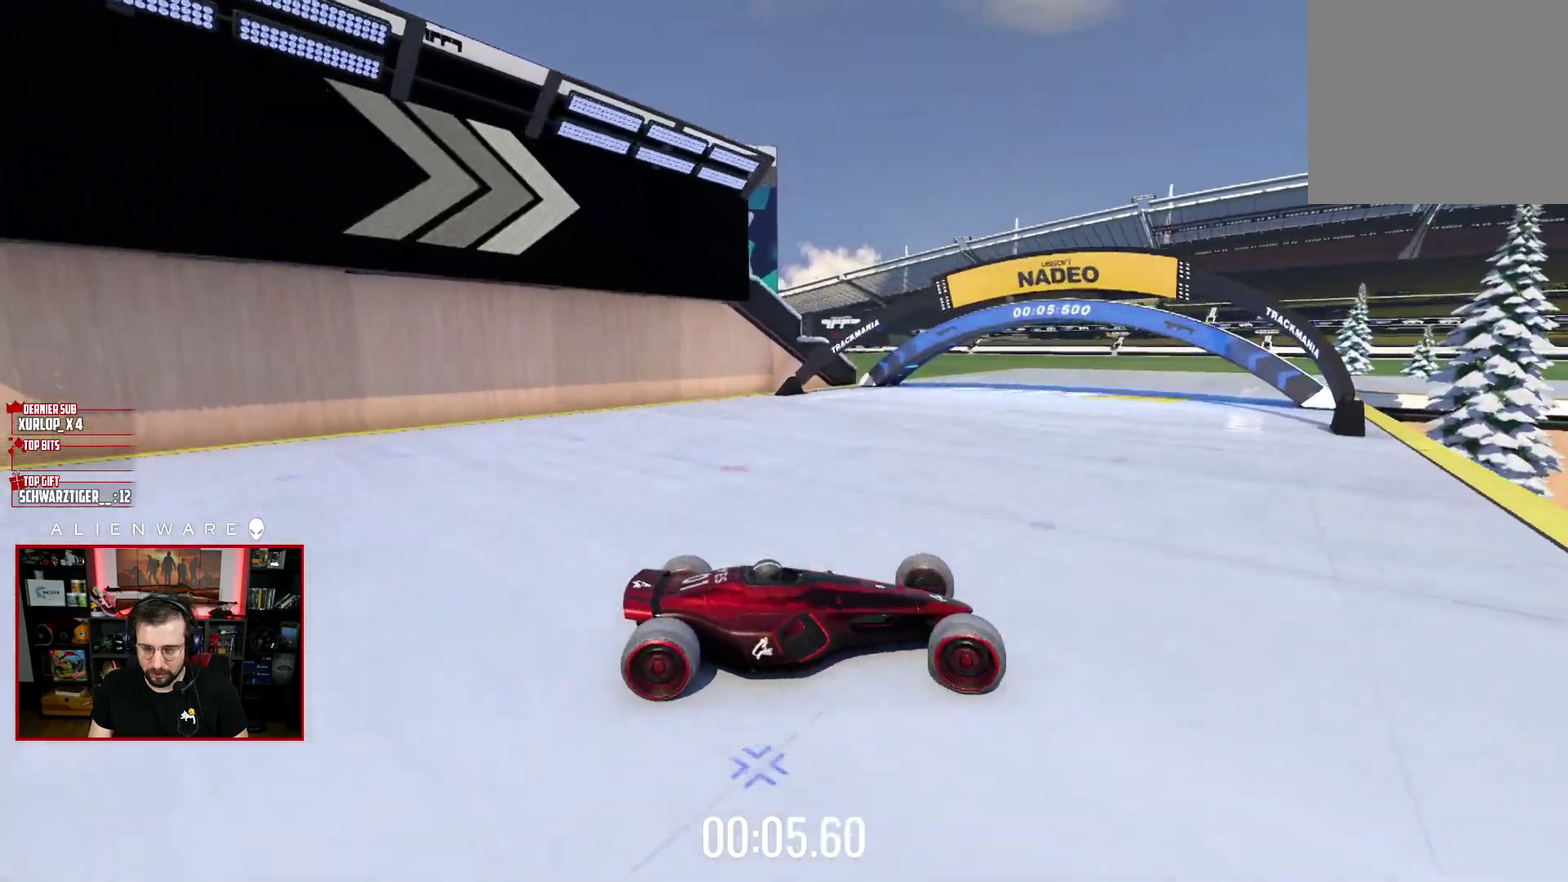
{"buttons": ["X"], "left_stick": "up-left", "right_stick": "center", "events": []}
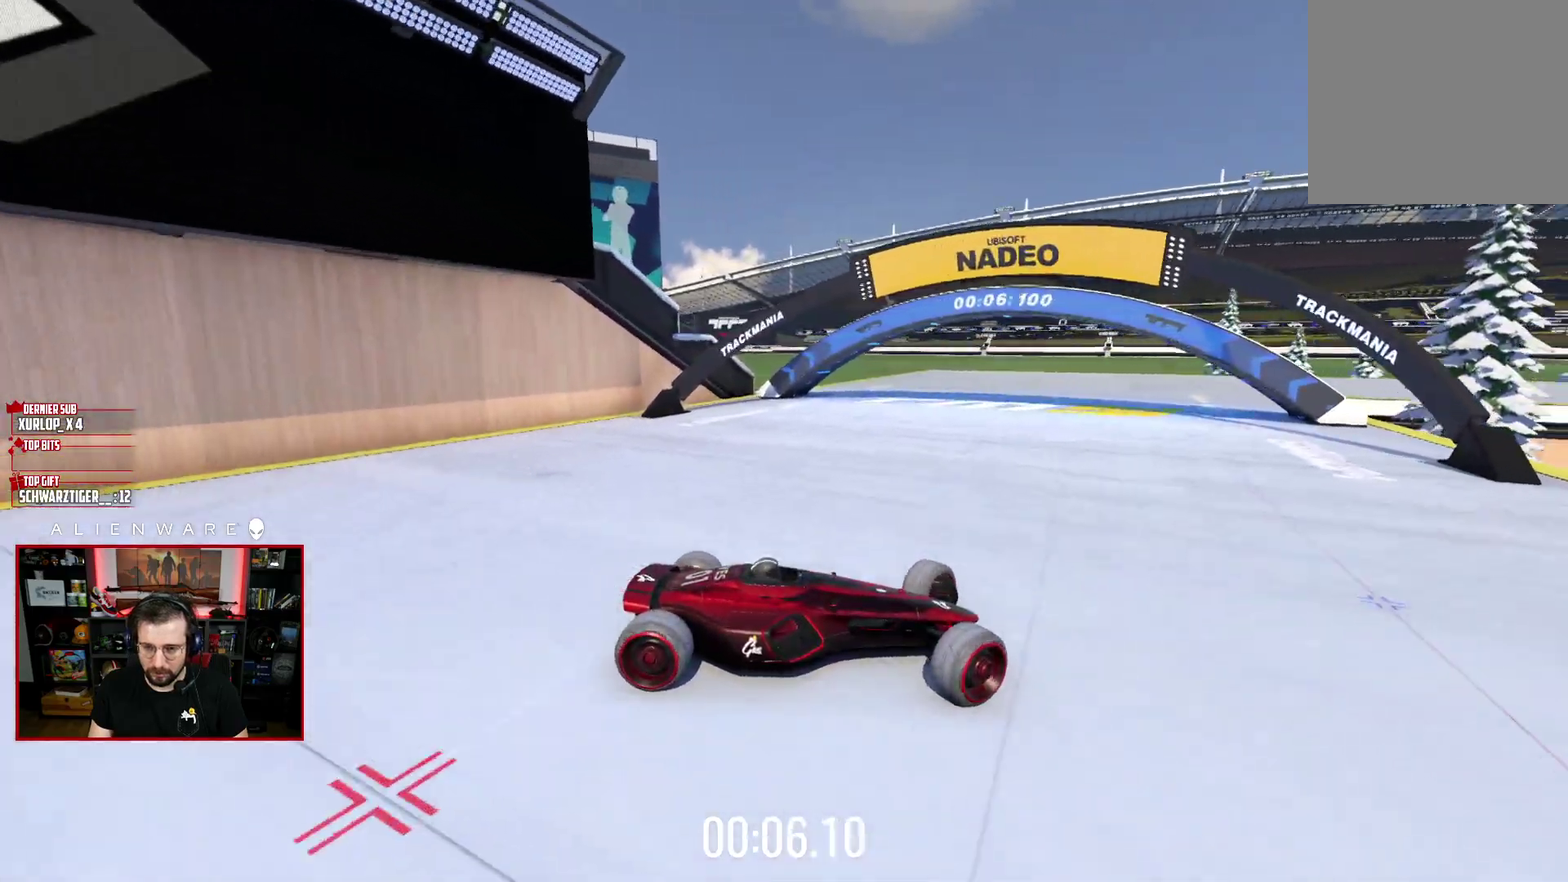
{"buttons": ["X"], "left_stick": "up-left", "right_stick": "center", "events": []}
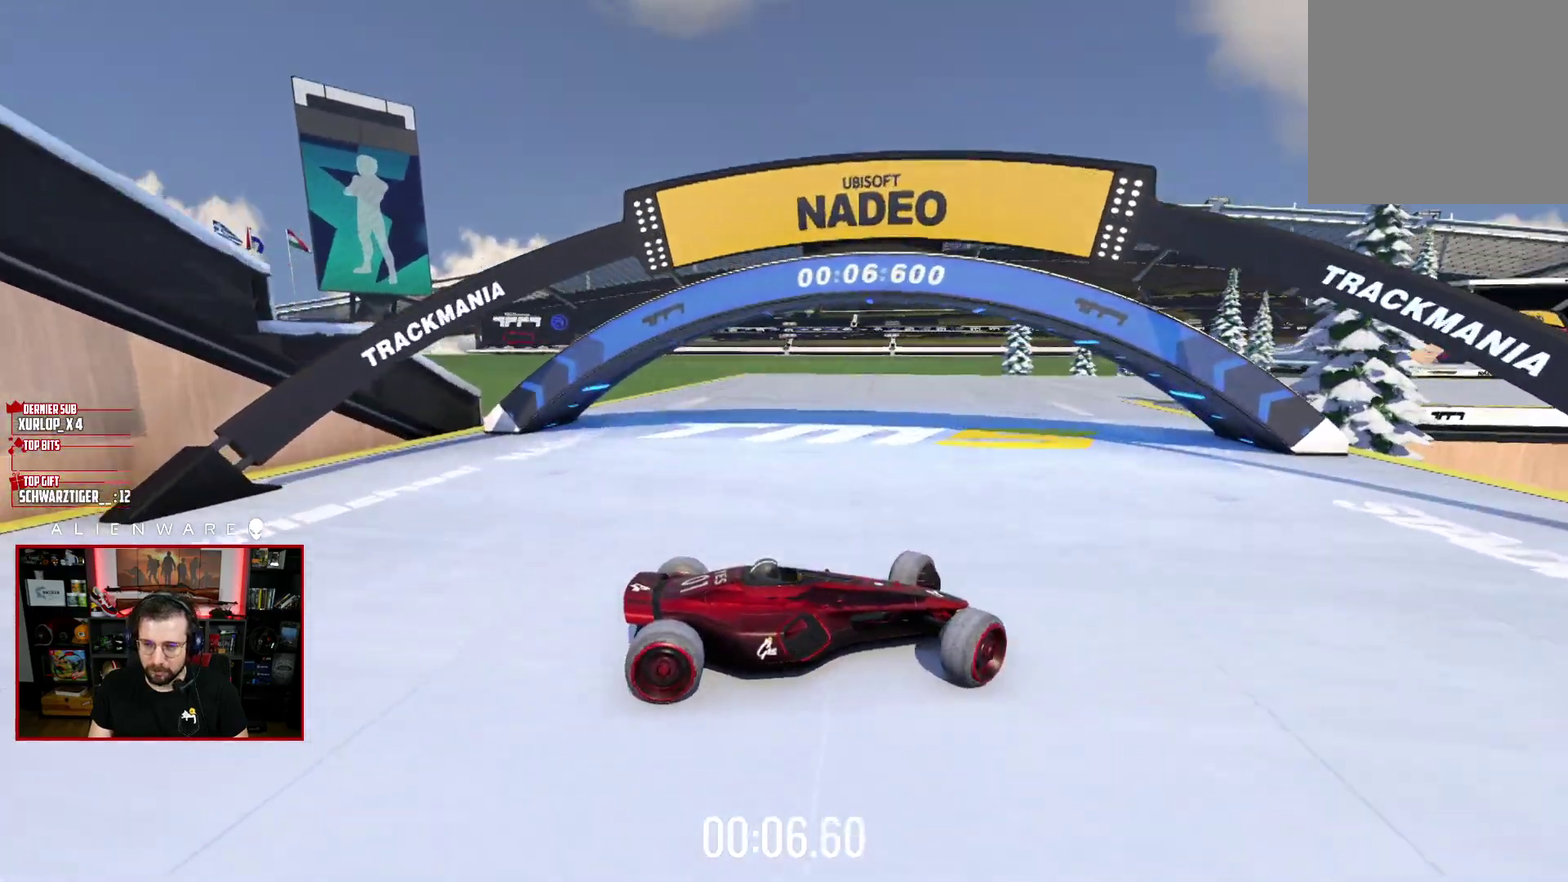
{"buttons": [], "left_stick": "right", "right_stick": "center", "events": [[417, "left_stick", "right"], [483, "X", "up"]]}
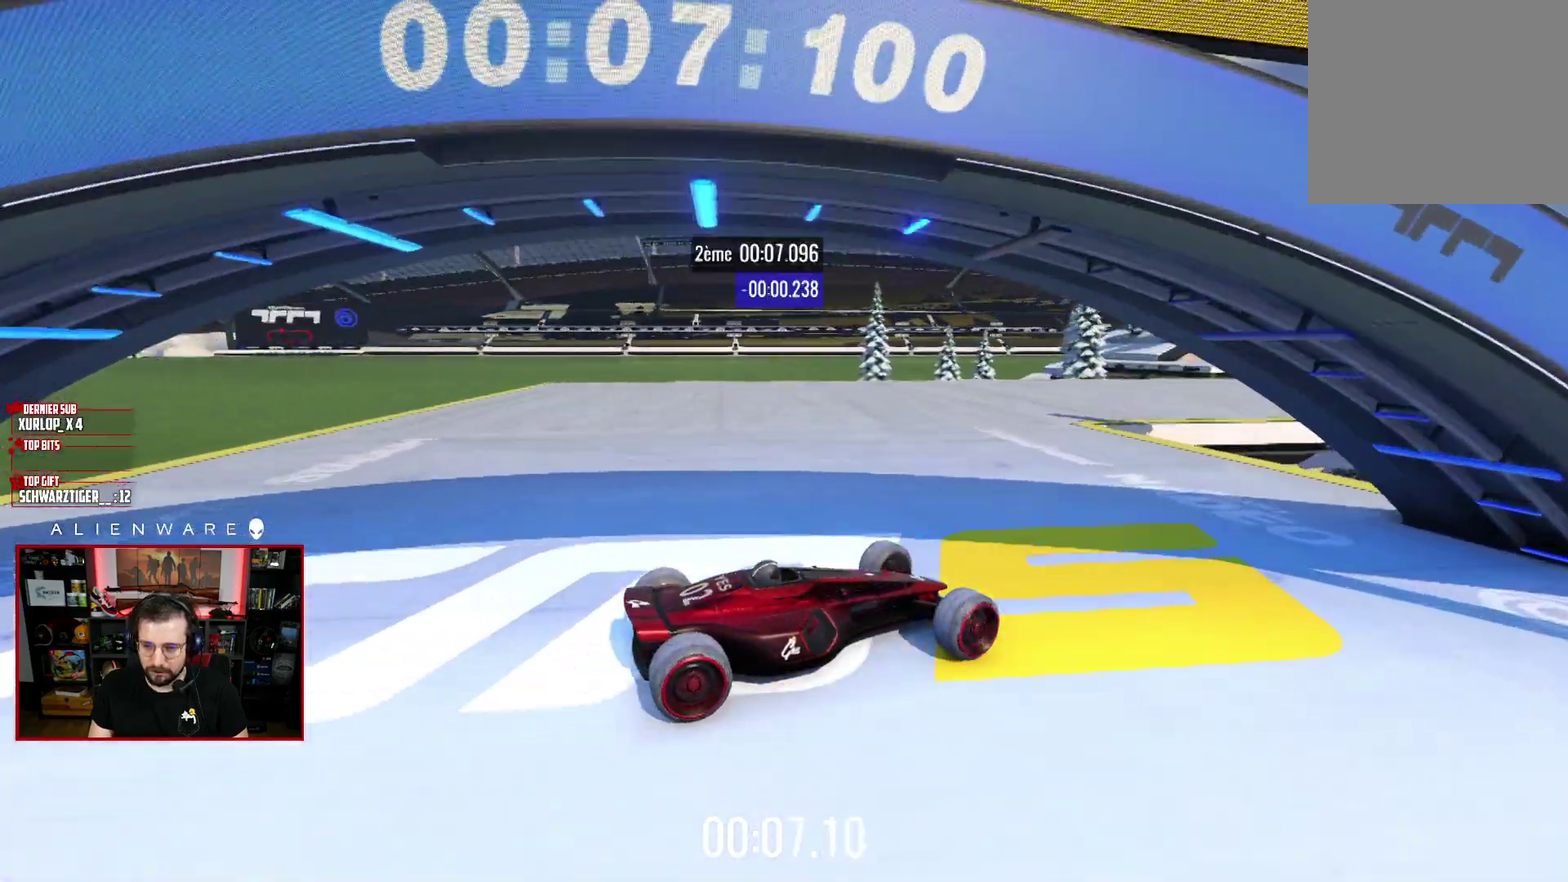
{"buttons": [], "left_stick": "right", "right_stick": "center", "events": []}
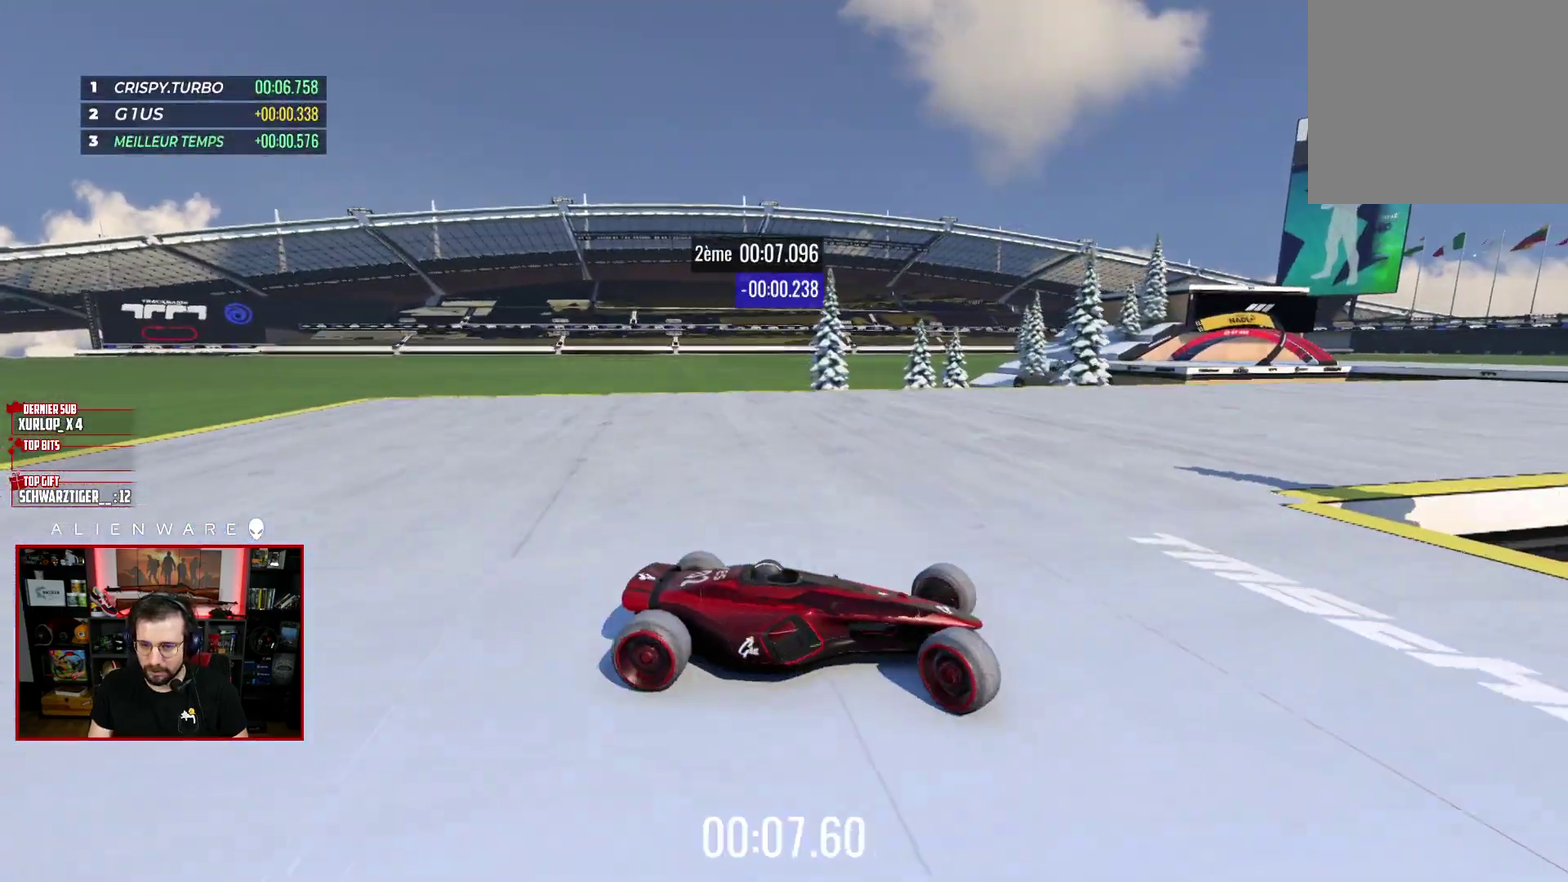
{"buttons": ["X"], "left_stick": "up-left", "right_stick": "center", "events": [[133, "left_stick", "center"], [200, "X", "down"], [200, "left_stick", "up-left"]]}
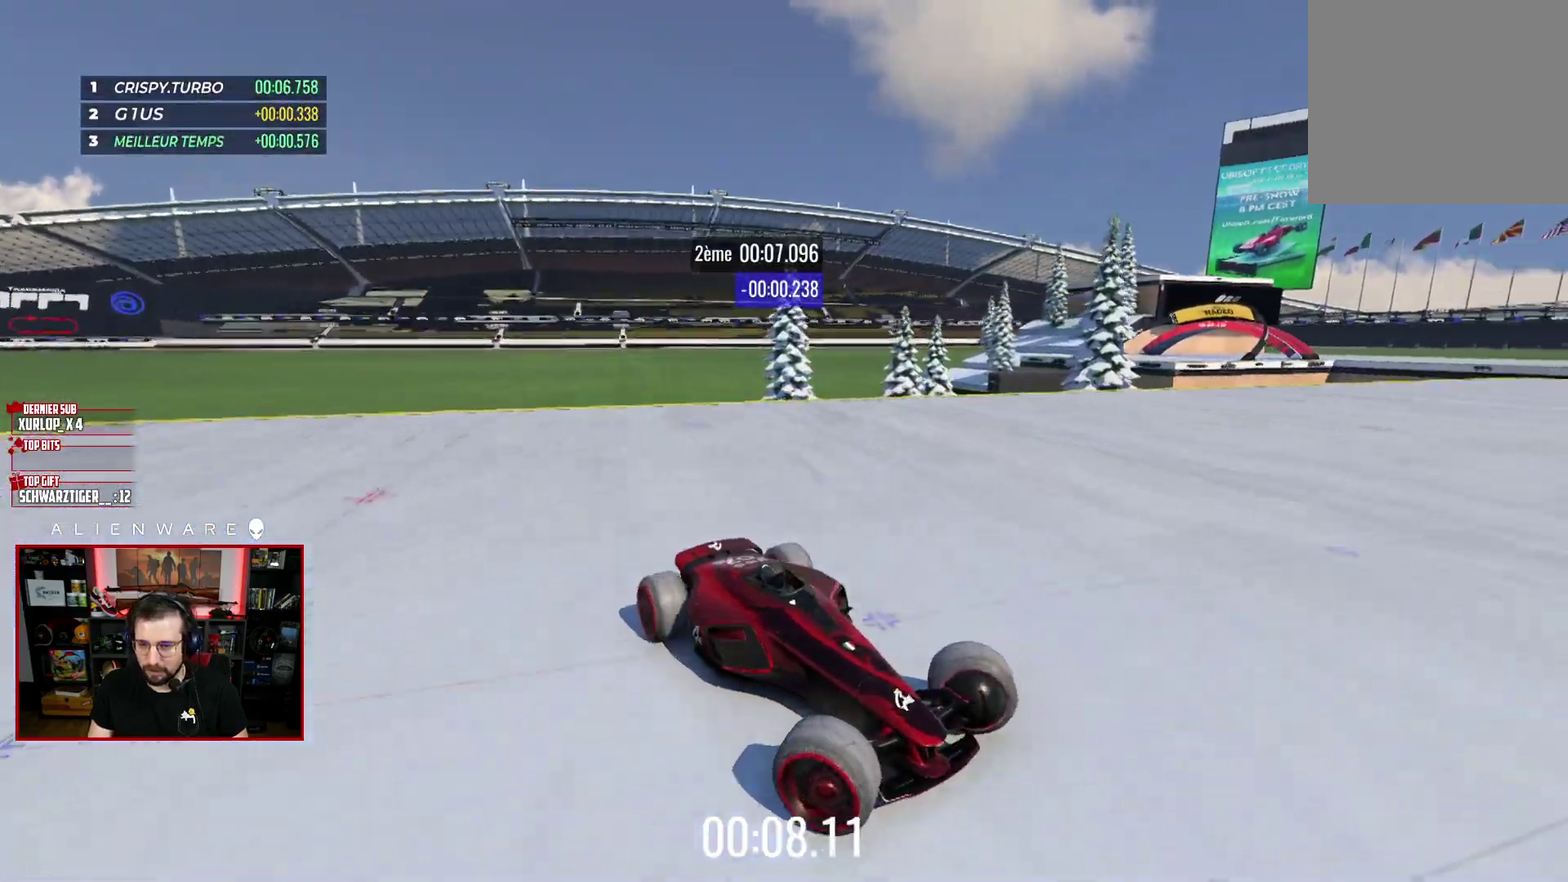
{"buttons": ["X"], "left_stick": "left", "right_stick": "center", "events": [[83, "left_stick", "left"]]}
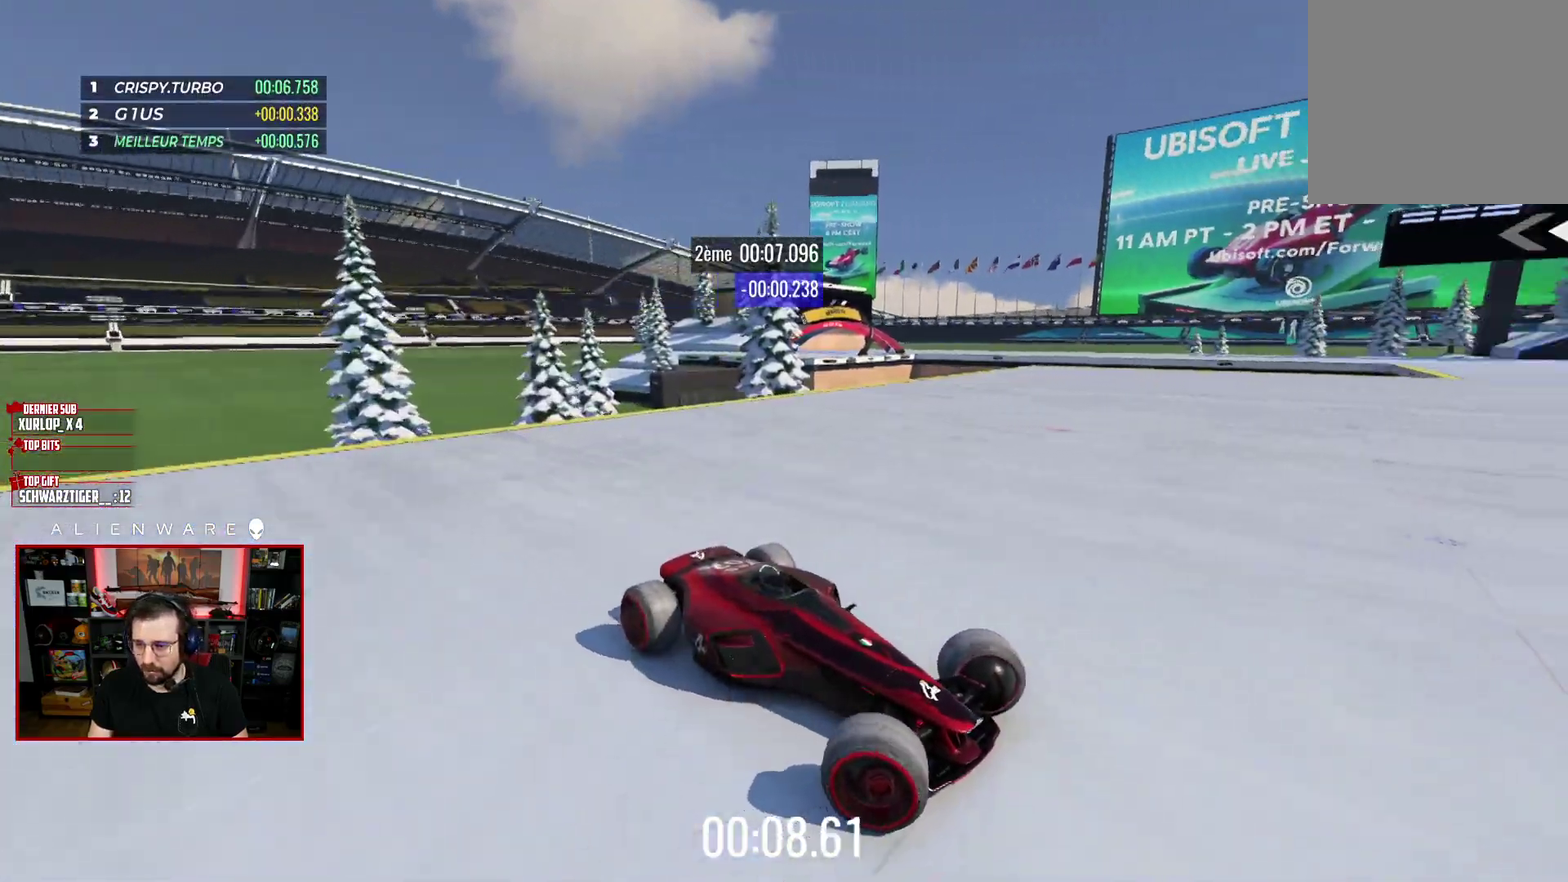
{"buttons": ["X"], "left_stick": "left", "right_stick": "center", "events": [[33, "X", "up"], [417, "X", "down"]]}
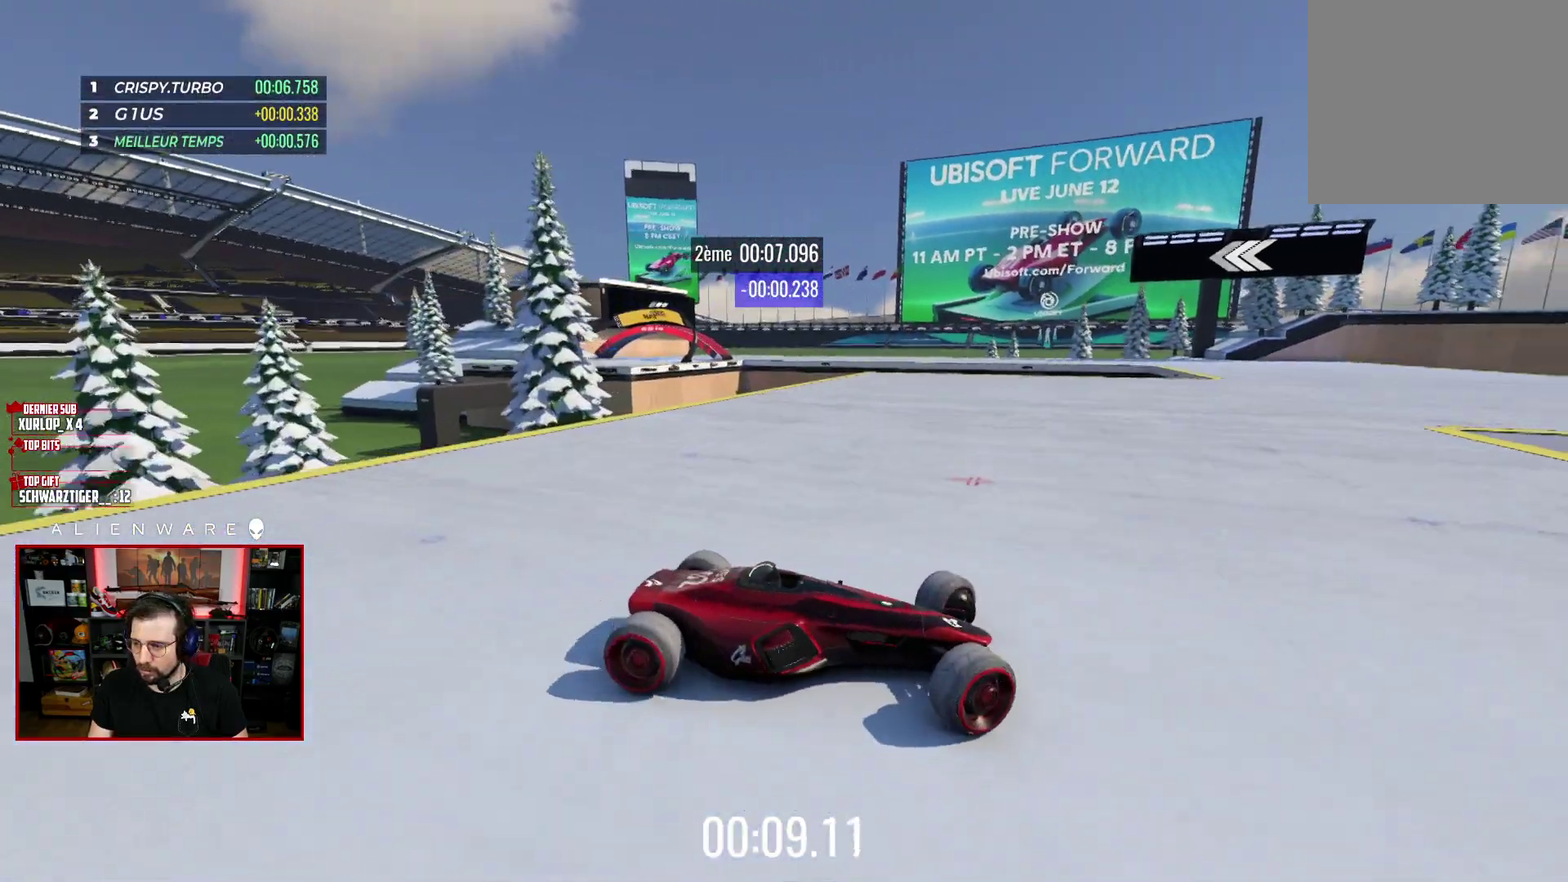
{"buttons": ["X"], "left_stick": "right", "right_stick": "center", "events": [[50, "left_stick", "center"], [417, "left_stick", "right"]]}
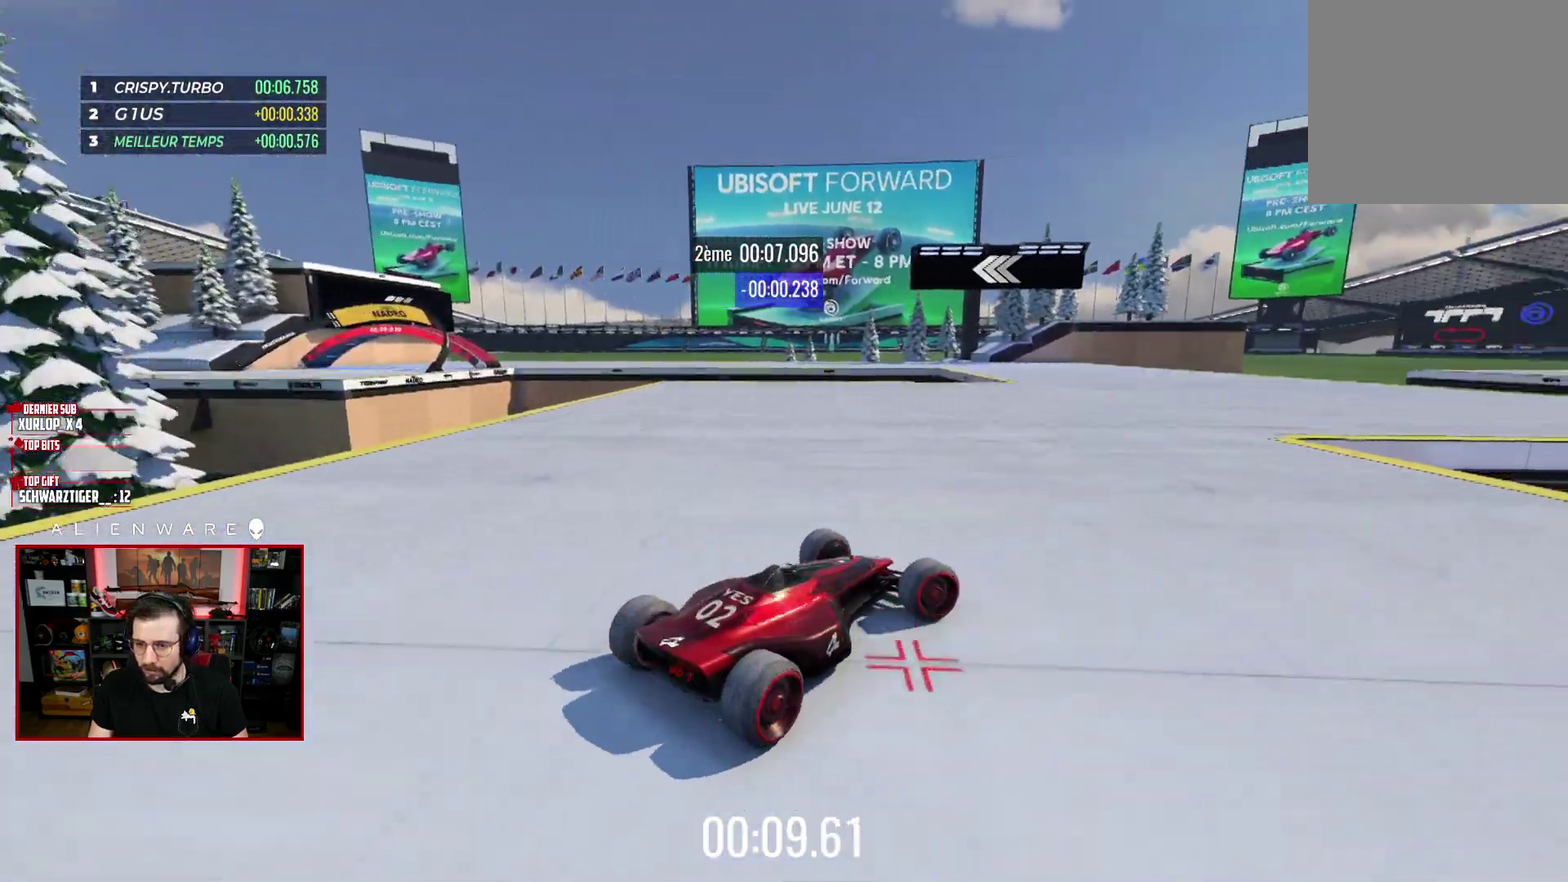
{"buttons": ["X"], "left_stick": "center", "right_stick": "center", "events": [[117, "left_stick", "center"]]}
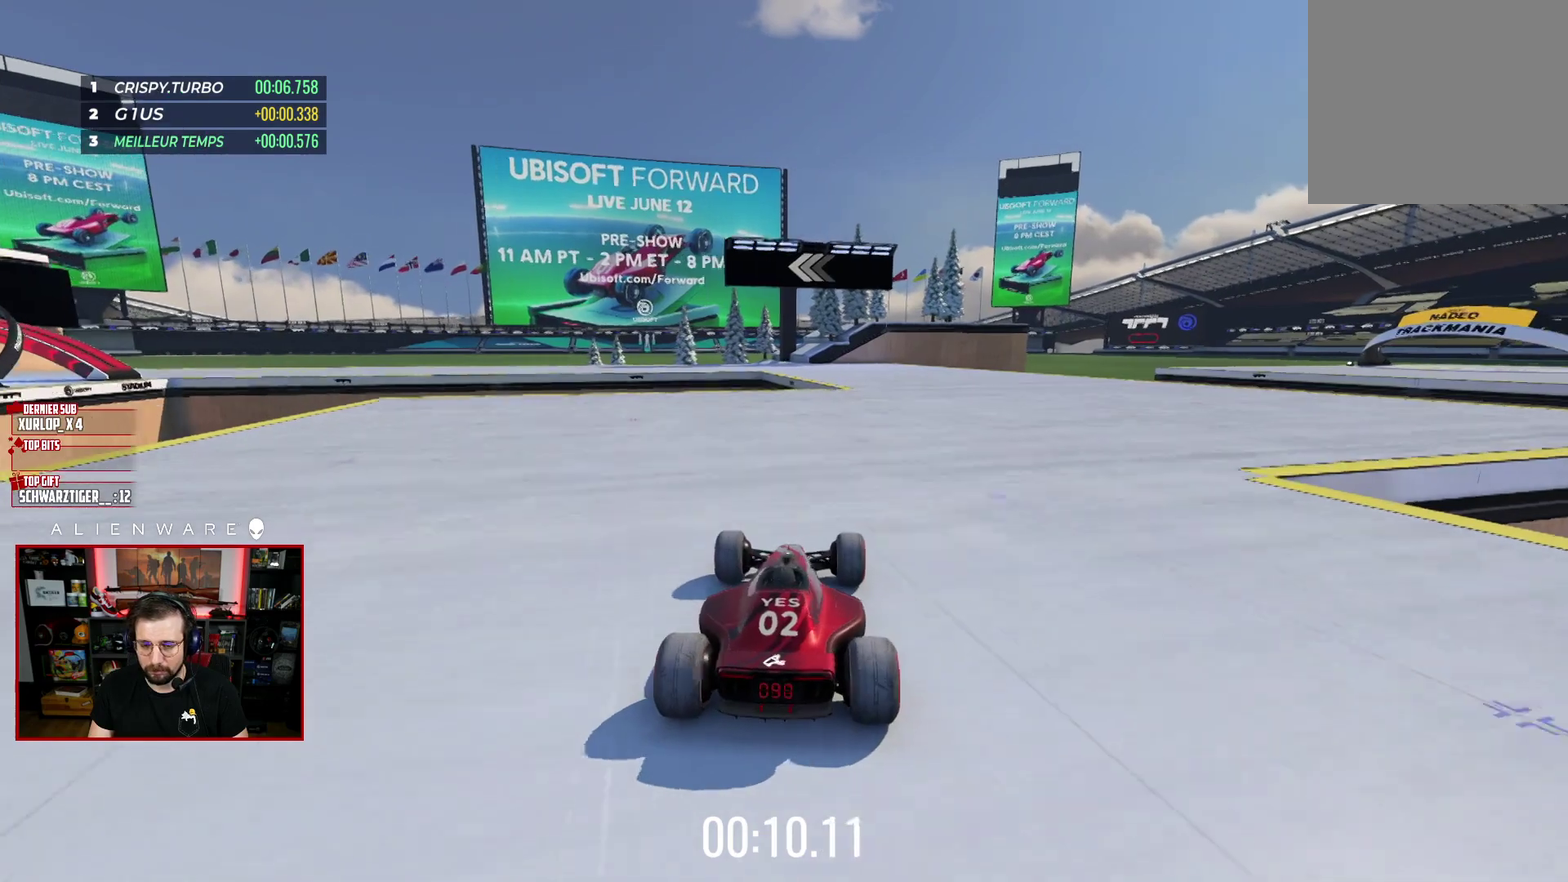
{"buttons": ["X"], "left_stick": "right", "right_stick": "center", "events": [[167, "left_stick", "right"]]}
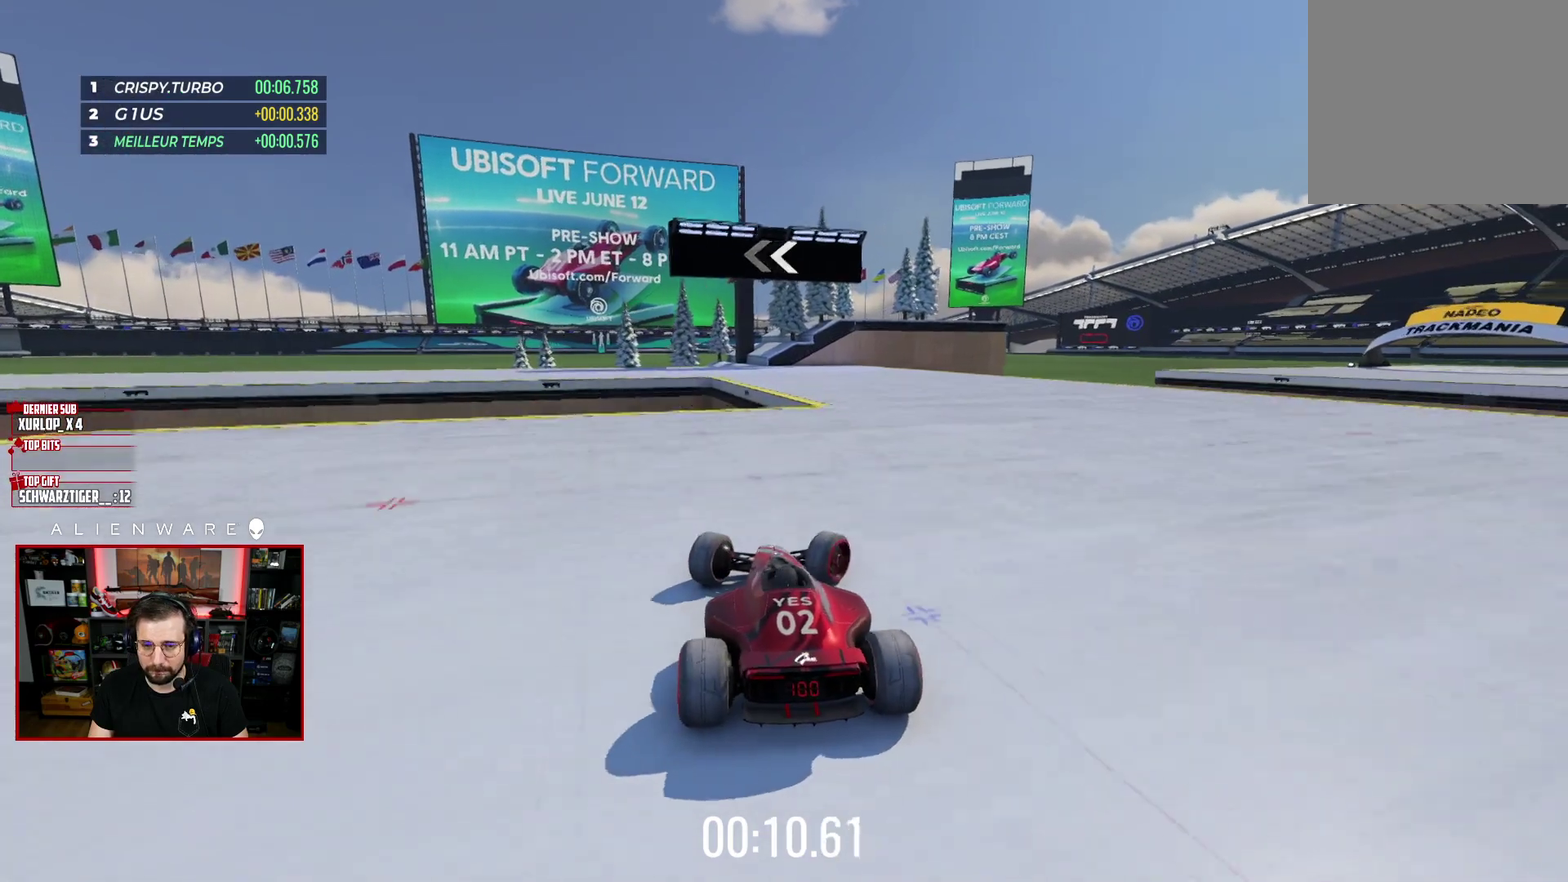
{"buttons": ["X"], "left_stick": "left", "right_stick": "center", "events": [[133, "left_stick", "center"], [200, "X", "up"], [250, "left_stick", "left"], [367, "X", "down"]]}
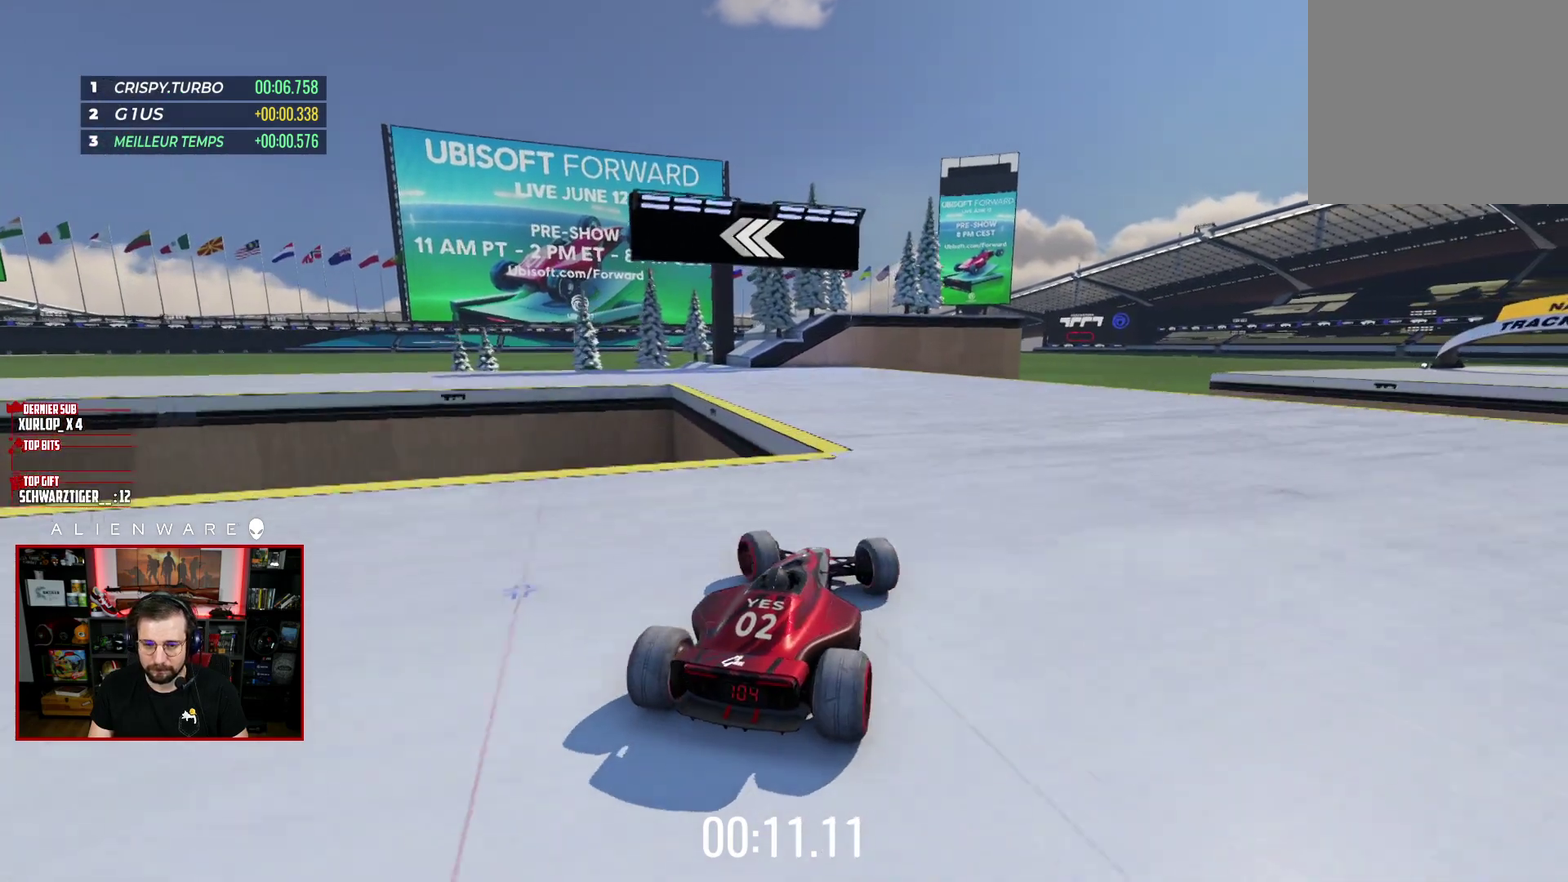
{"buttons": ["X"], "left_stick": "left", "right_stick": "center", "events": [[33, "left_stick", "center"], [133, "left_stick", "left"]]}
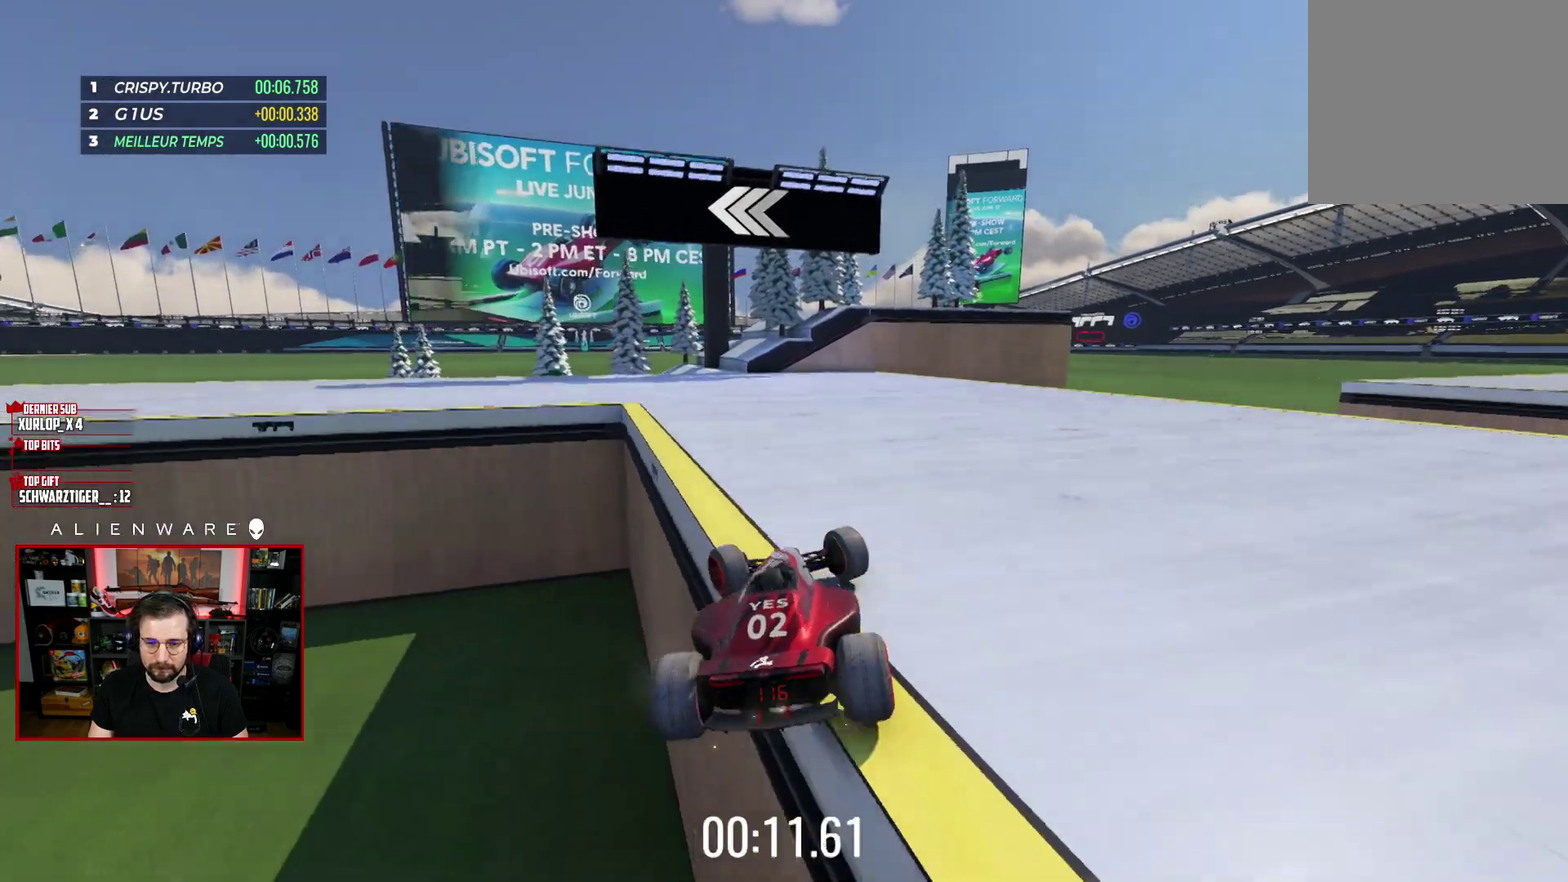
{"buttons": ["X"], "left_stick": "right", "right_stick": "center", "events": [[83, "left_stick", "center"], [267, "left_stick", "right"]]}
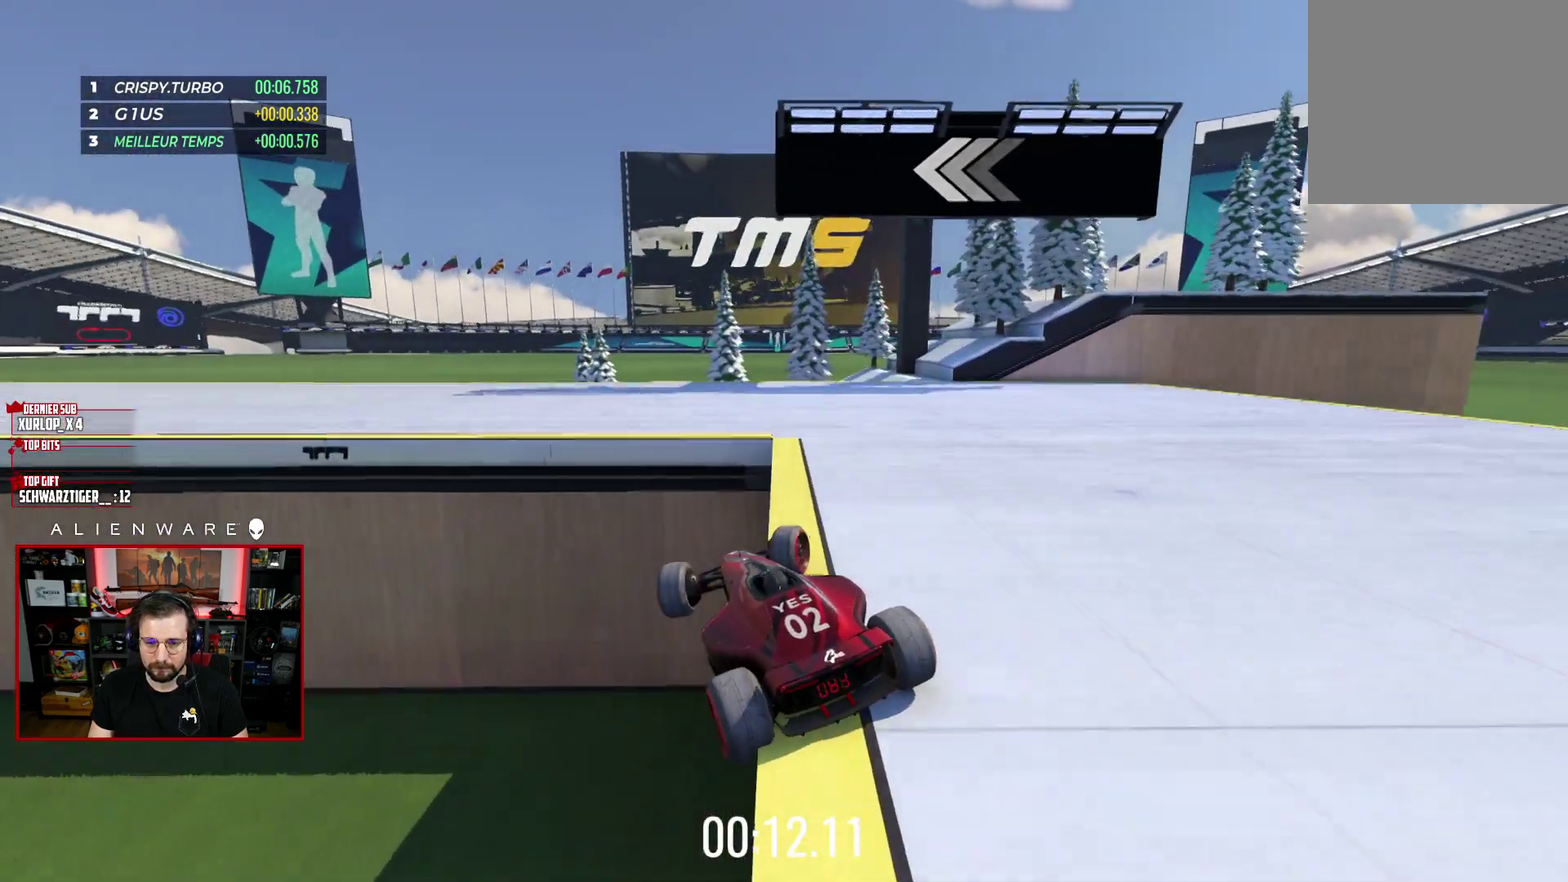
{"buttons": [], "left_stick": "center", "right_stick": "center", "events": [[150, "left_stick", "center"], [467, "X", "up"]]}
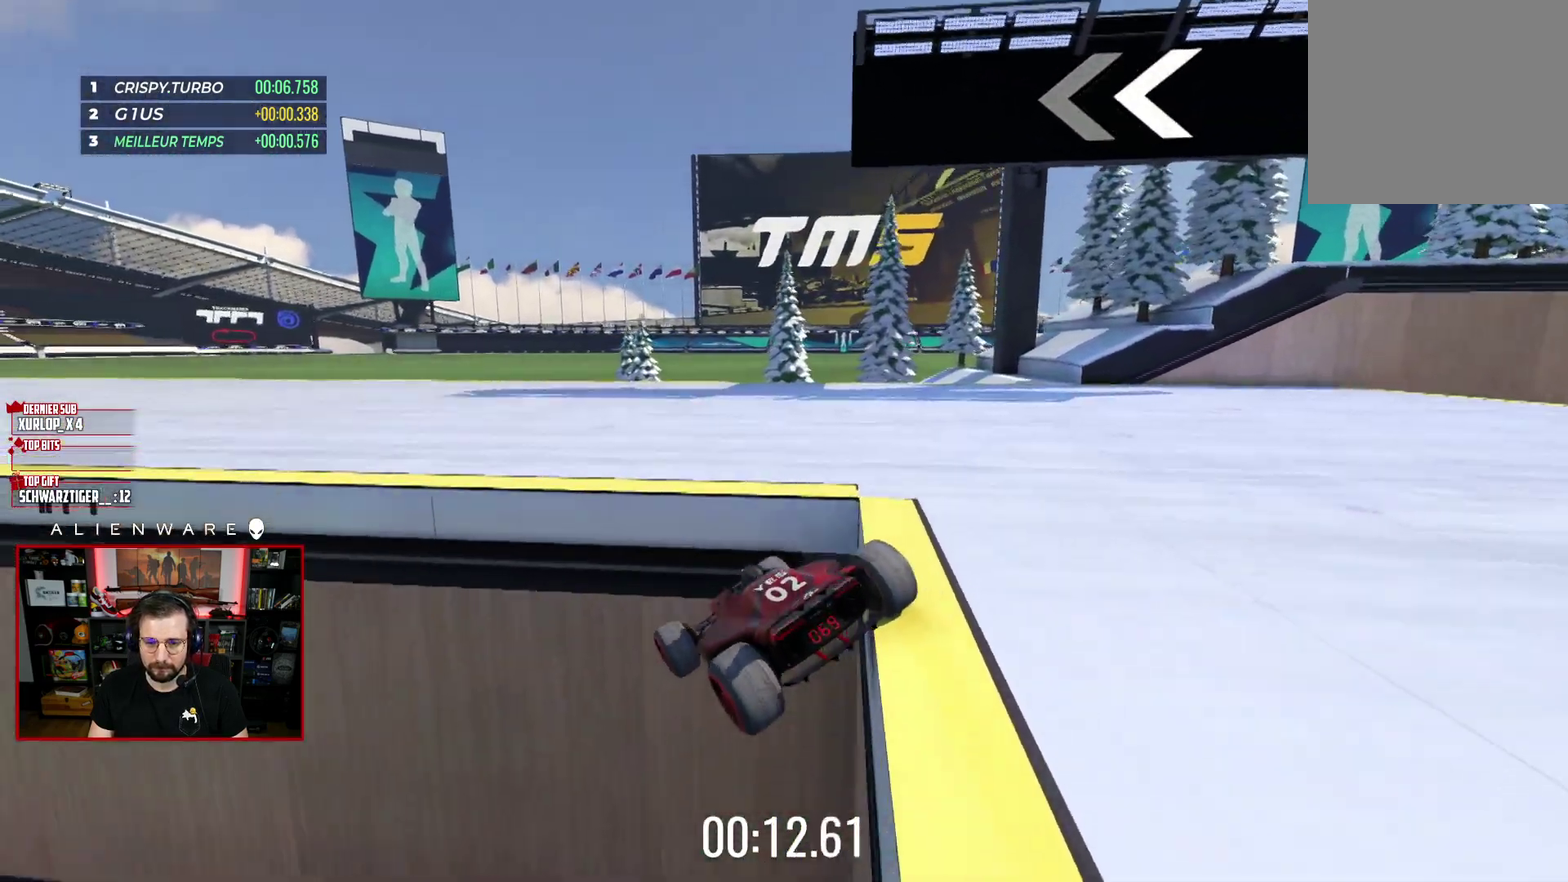
{"buttons": [], "left_stick": "center", "right_stick": "center", "events": [[250, "B", "down"], [400, "B", "up"]]}
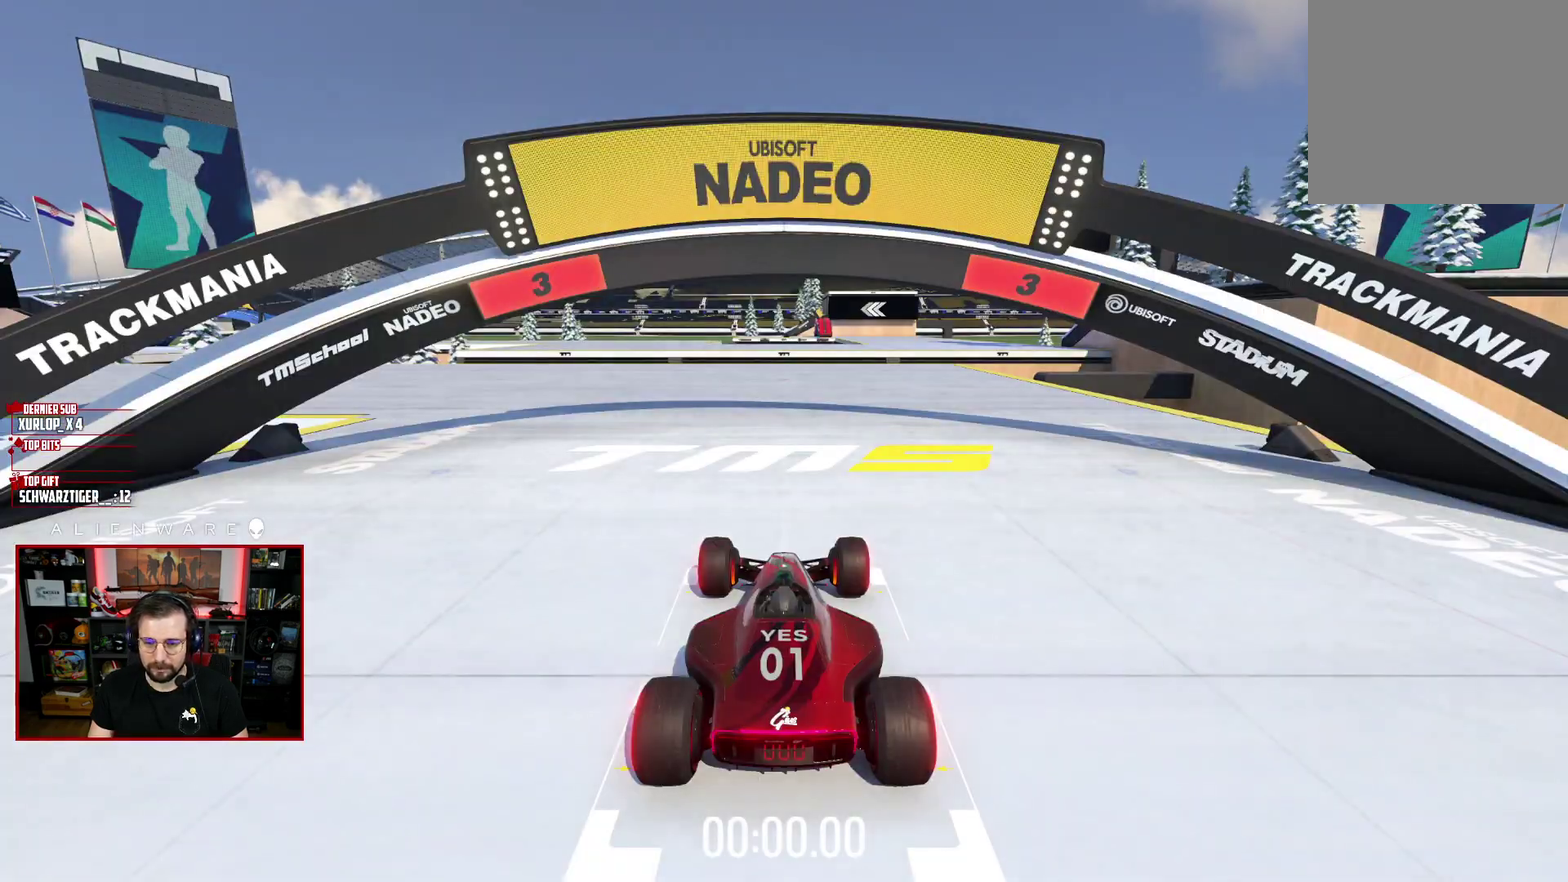
{"buttons": ["X"], "left_stick": "center", "right_stick": "center", "events": [[67, "X", "down"]]}
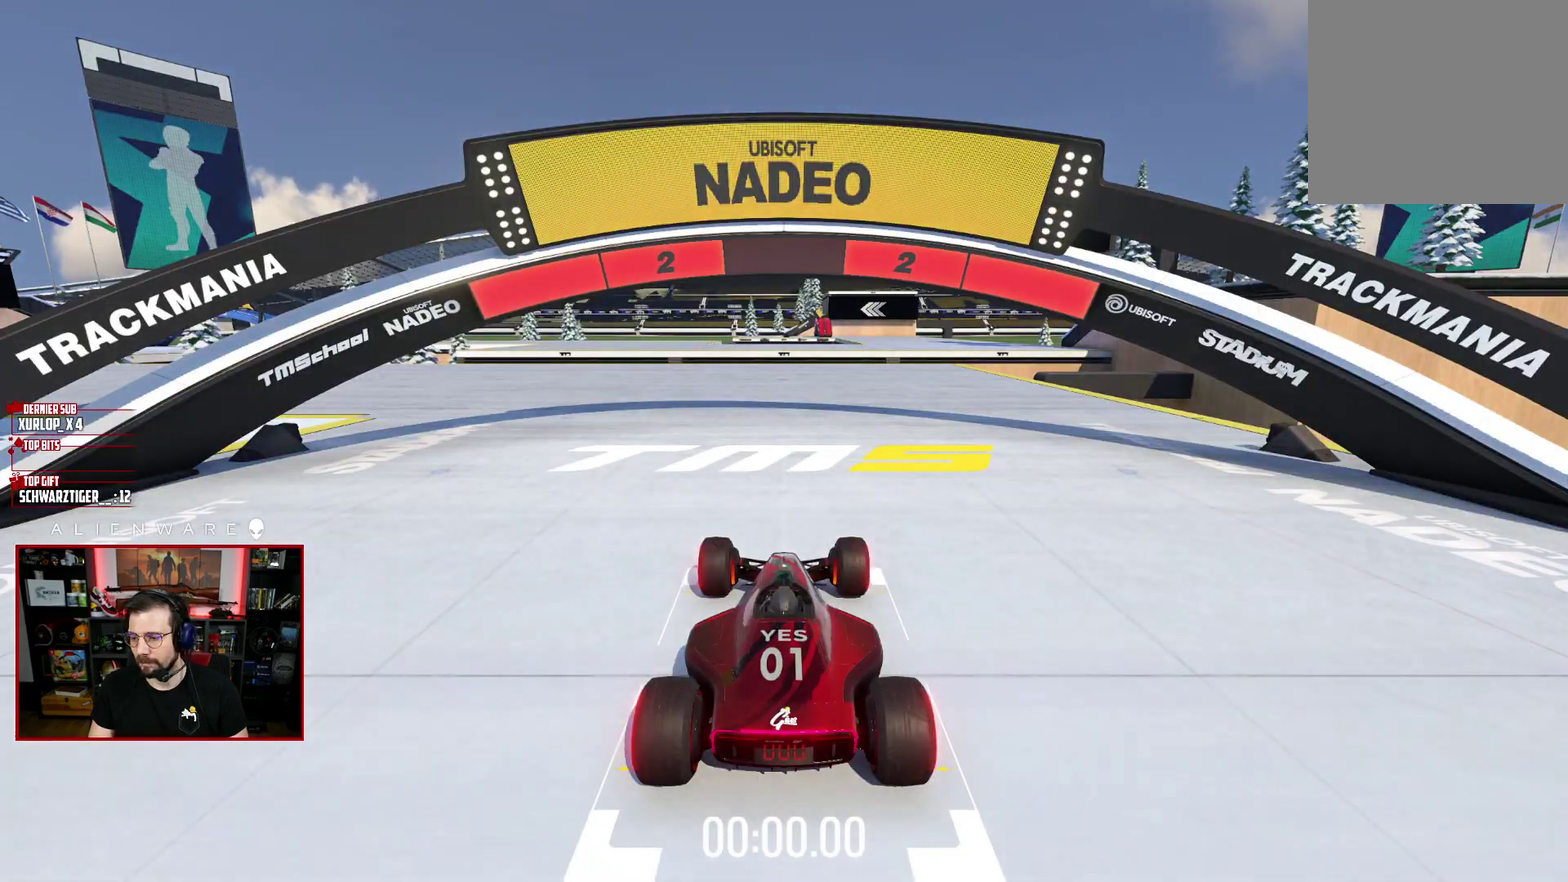
{"buttons": ["X"], "left_stick": "center", "right_stick": "center", "events": []}
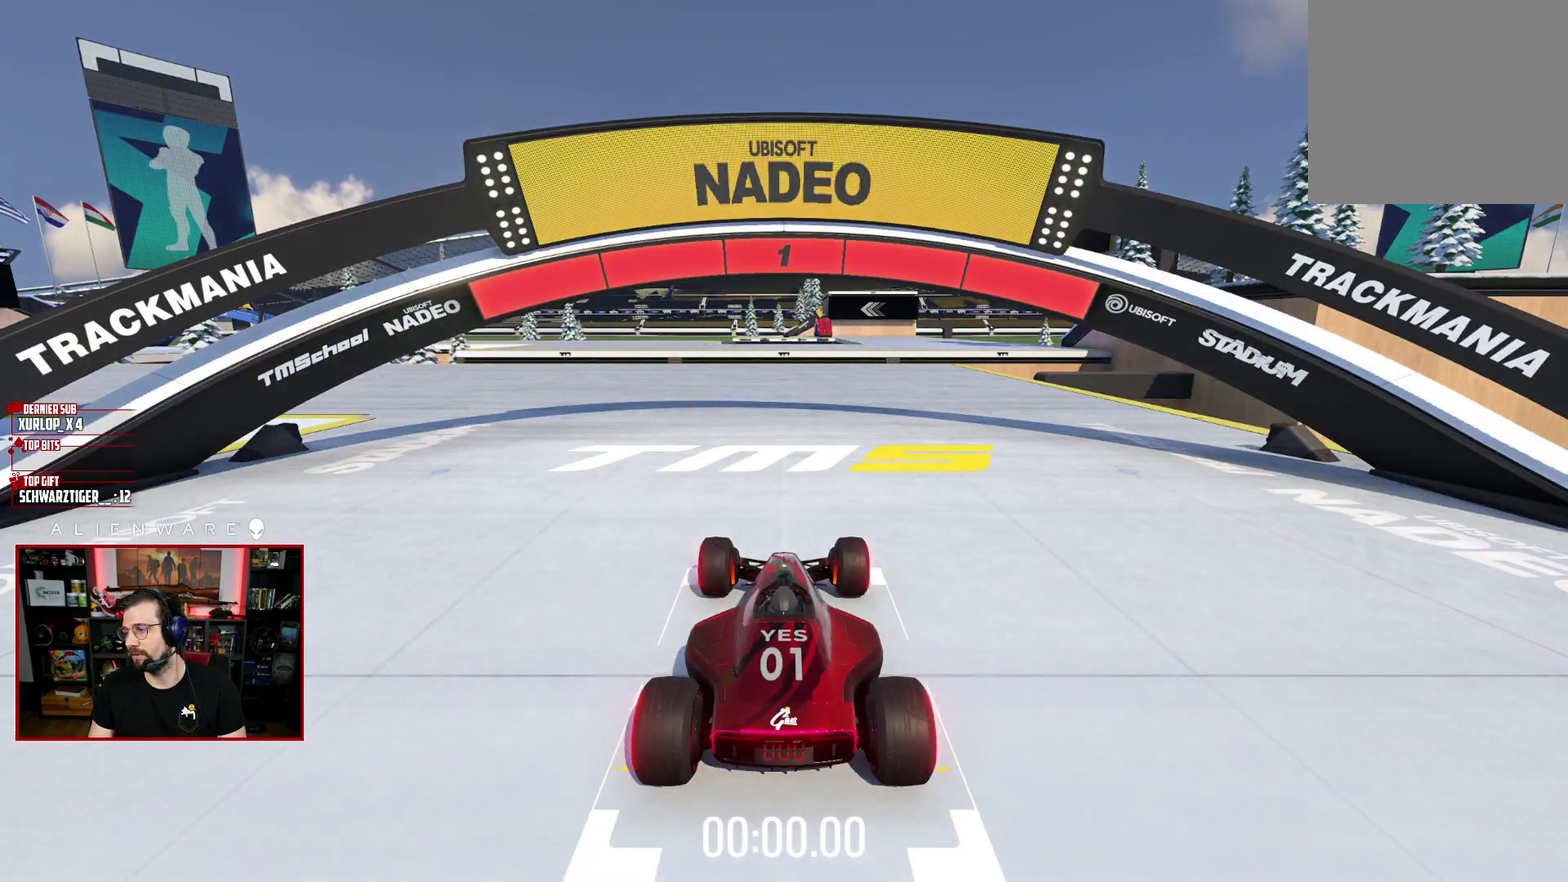
{"buttons": ["X"], "left_stick": "center", "right_stick": "center", "events": []}
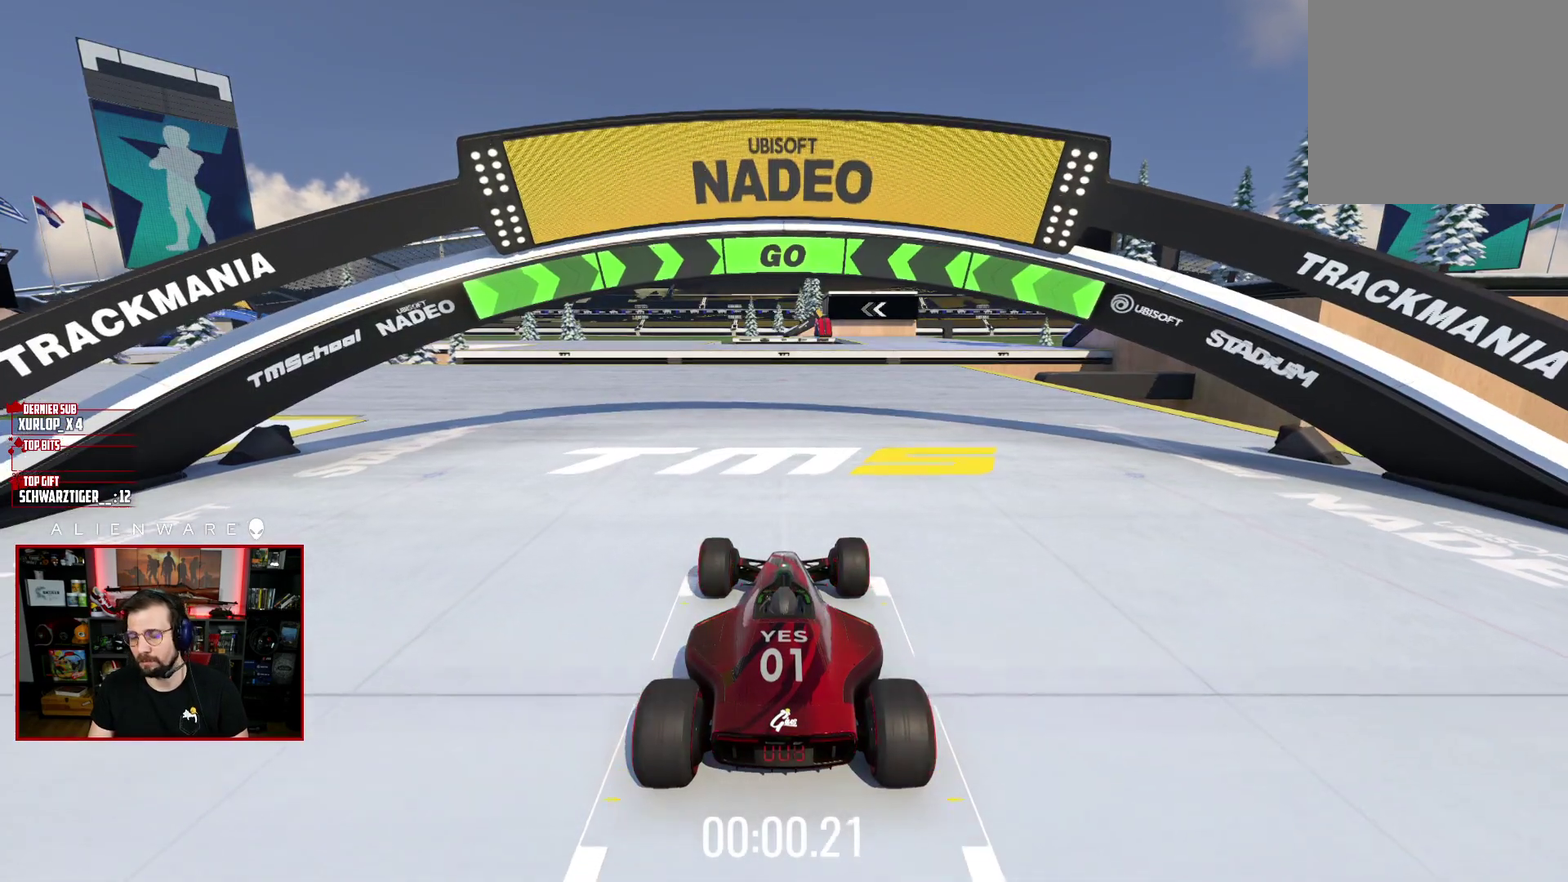
{"buttons": ["X"], "left_stick": "up-left", "right_stick": "center", "events": [[333, "left_stick", "up-left"]]}
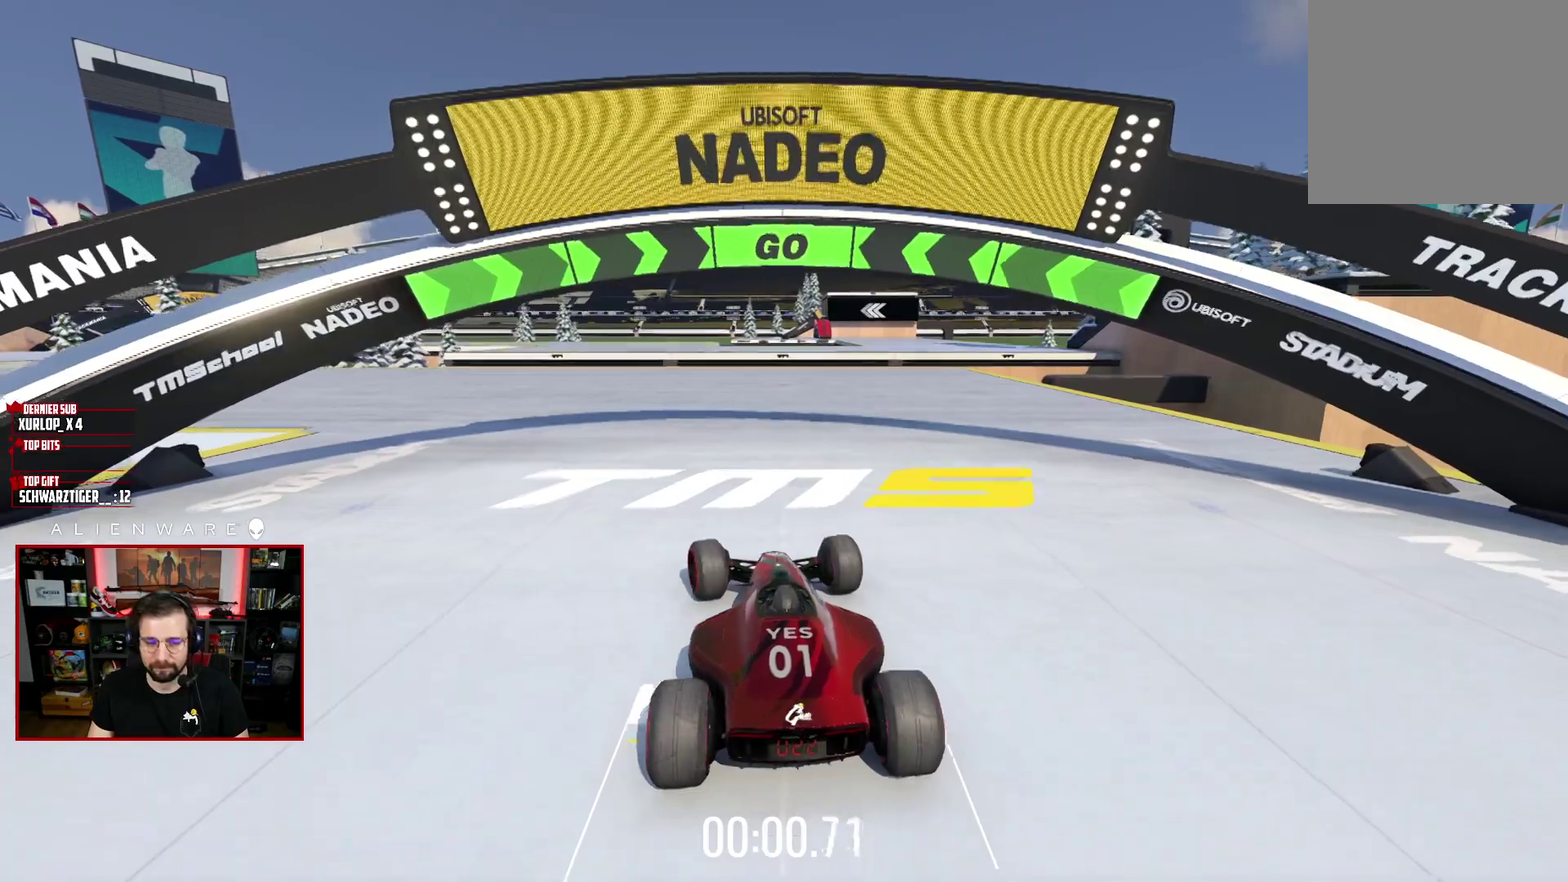
{"buttons": ["X"], "left_stick": "right", "right_stick": "center", "events": [[83, "left_stick", "left"], [167, "left_stick", "center"], [483, "left_stick", "right"]]}
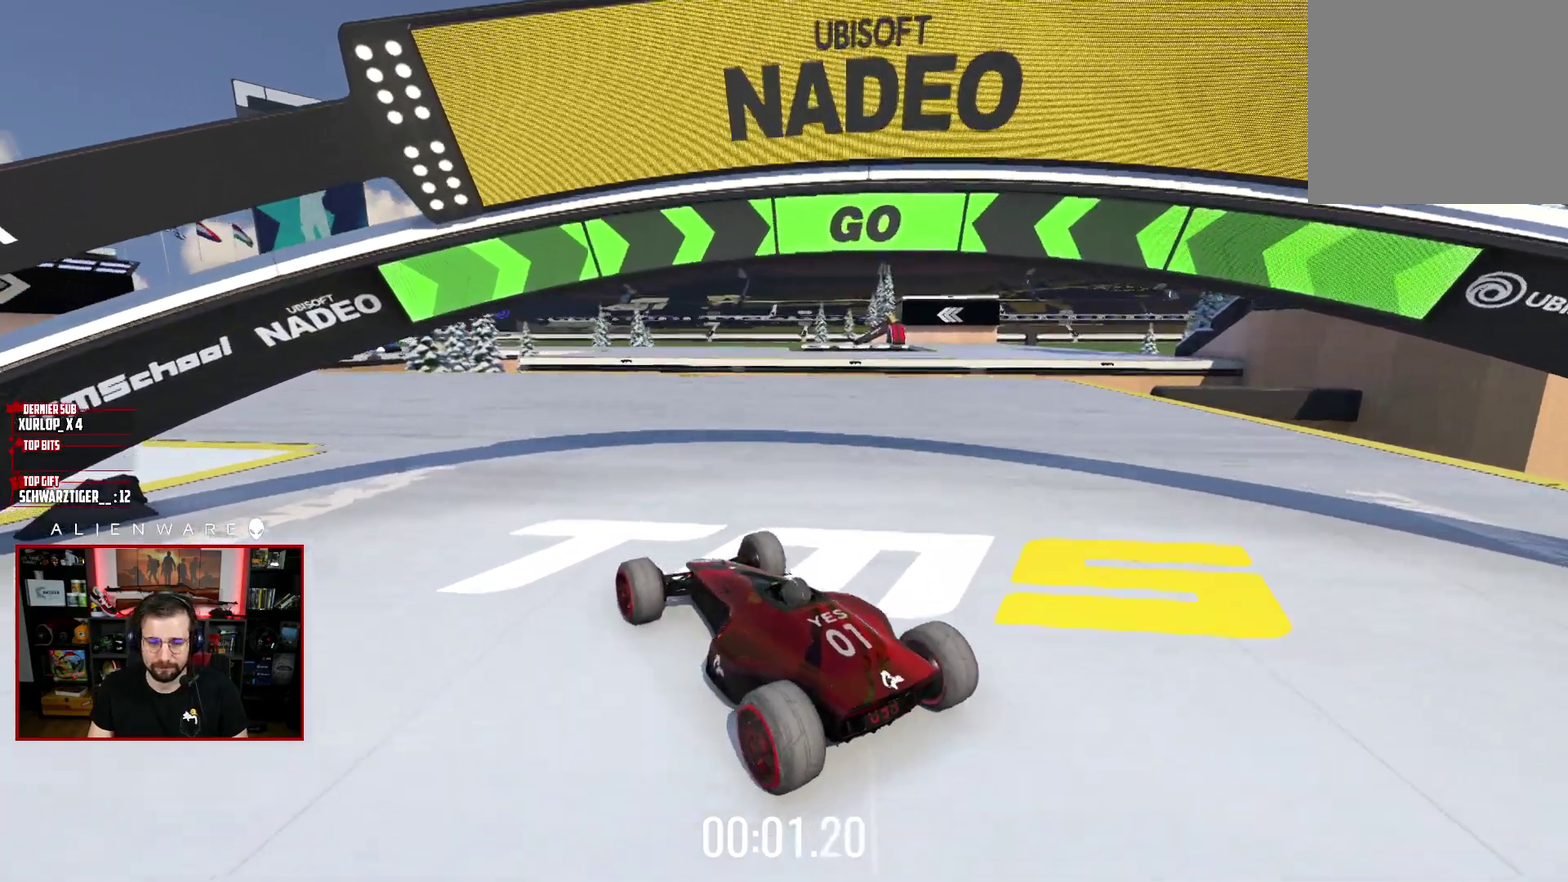
{"buttons": ["X"], "left_stick": "center", "right_stick": "center", "events": [[100, "left_stick", "center"]]}
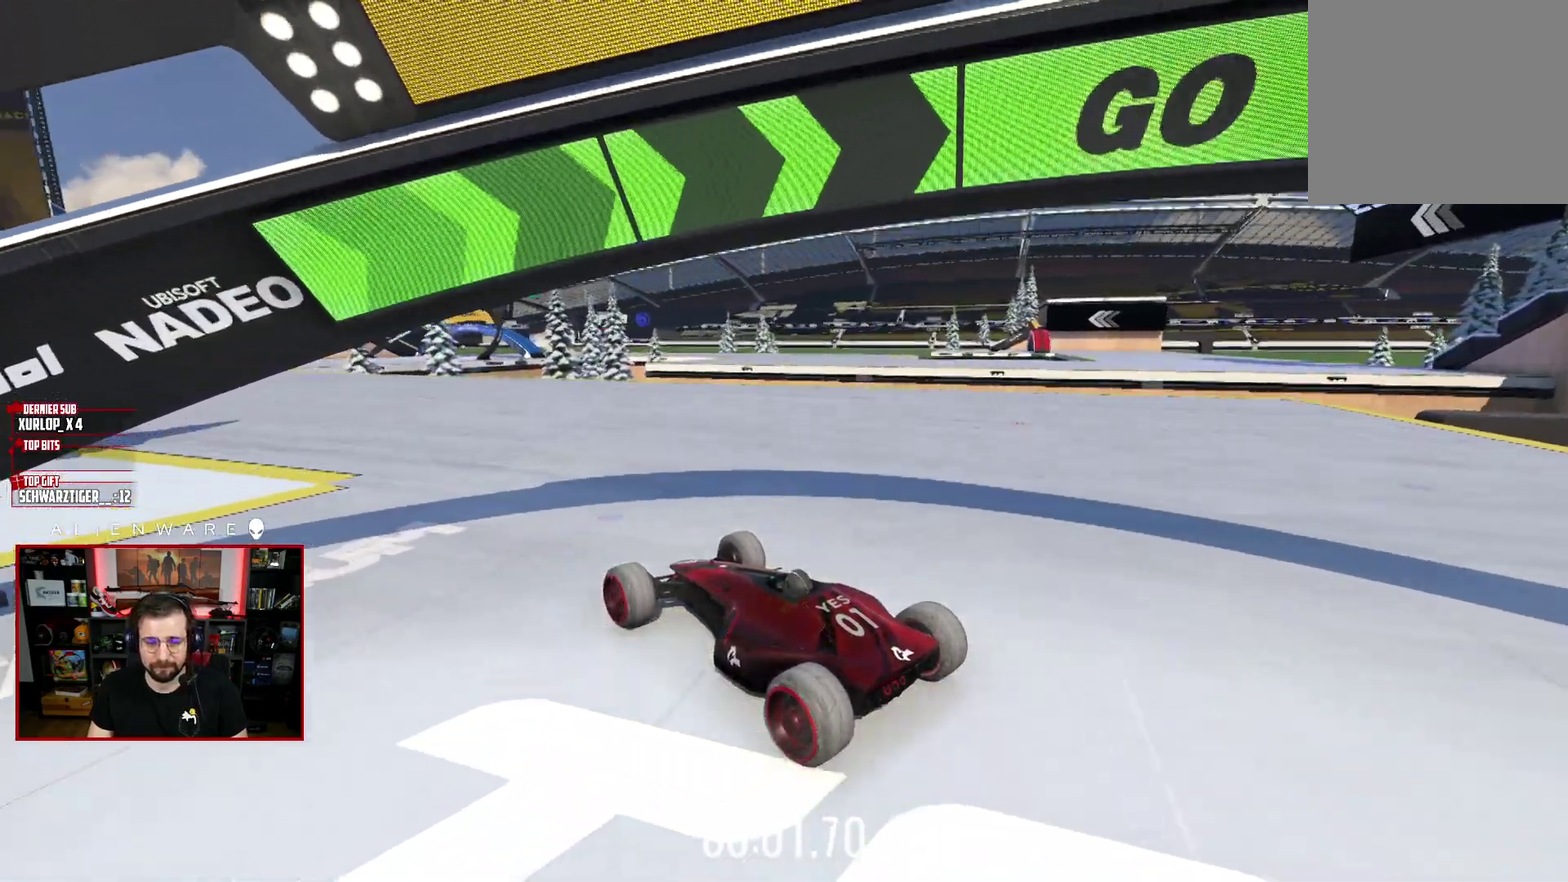
{"buttons": ["X"], "left_stick": "center", "right_stick": "center", "events": []}
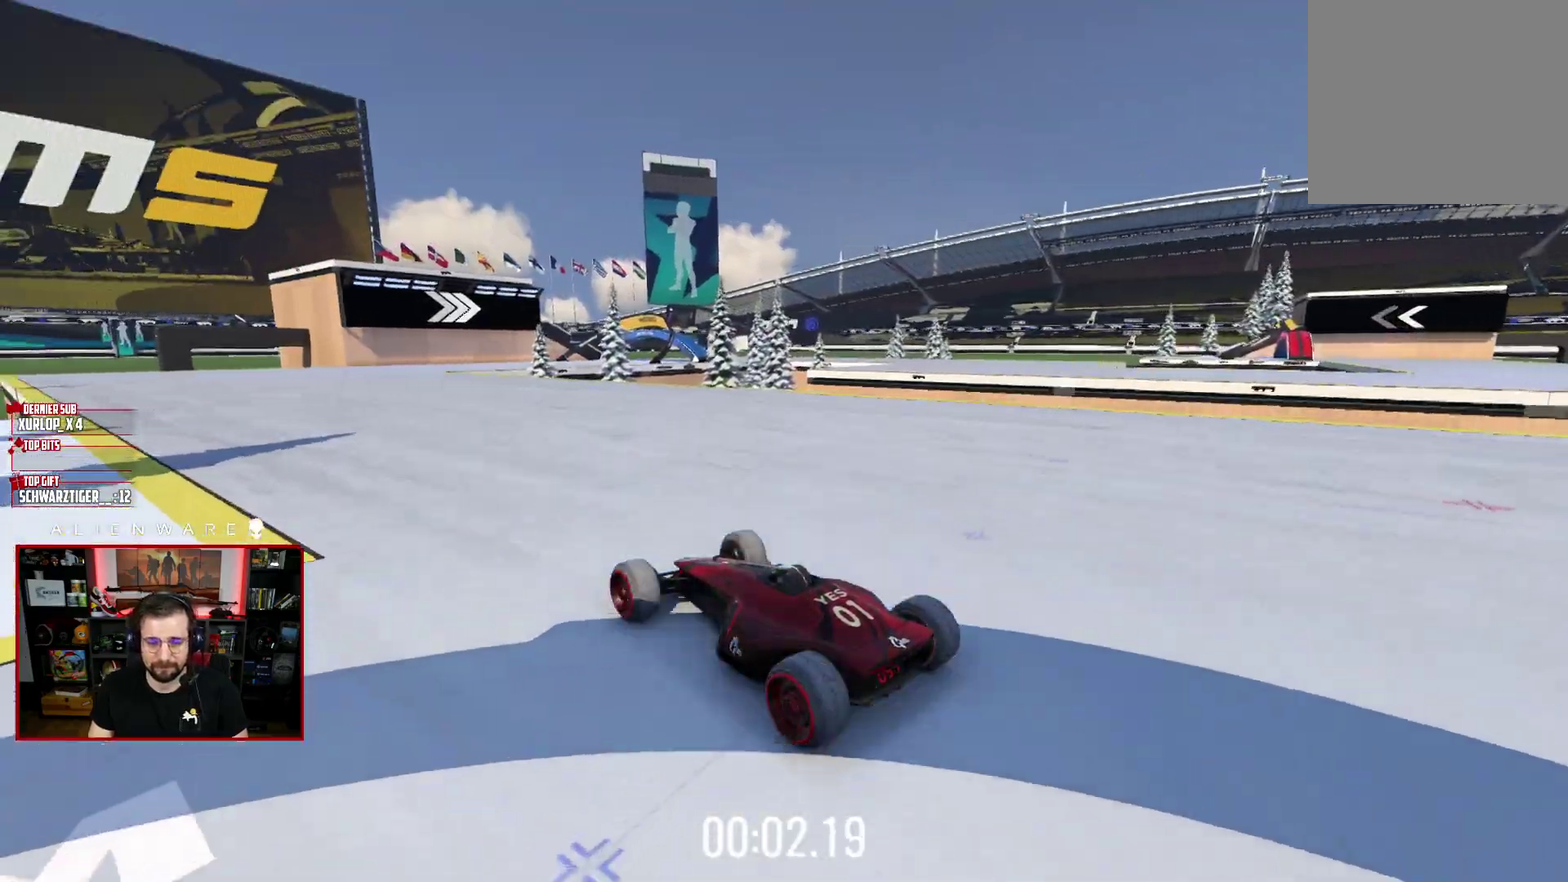
{"buttons": ["X"], "left_stick": "center", "right_stick": "center", "events": [[267, "left_stick", "left"], [317, "left_stick", "center"]]}